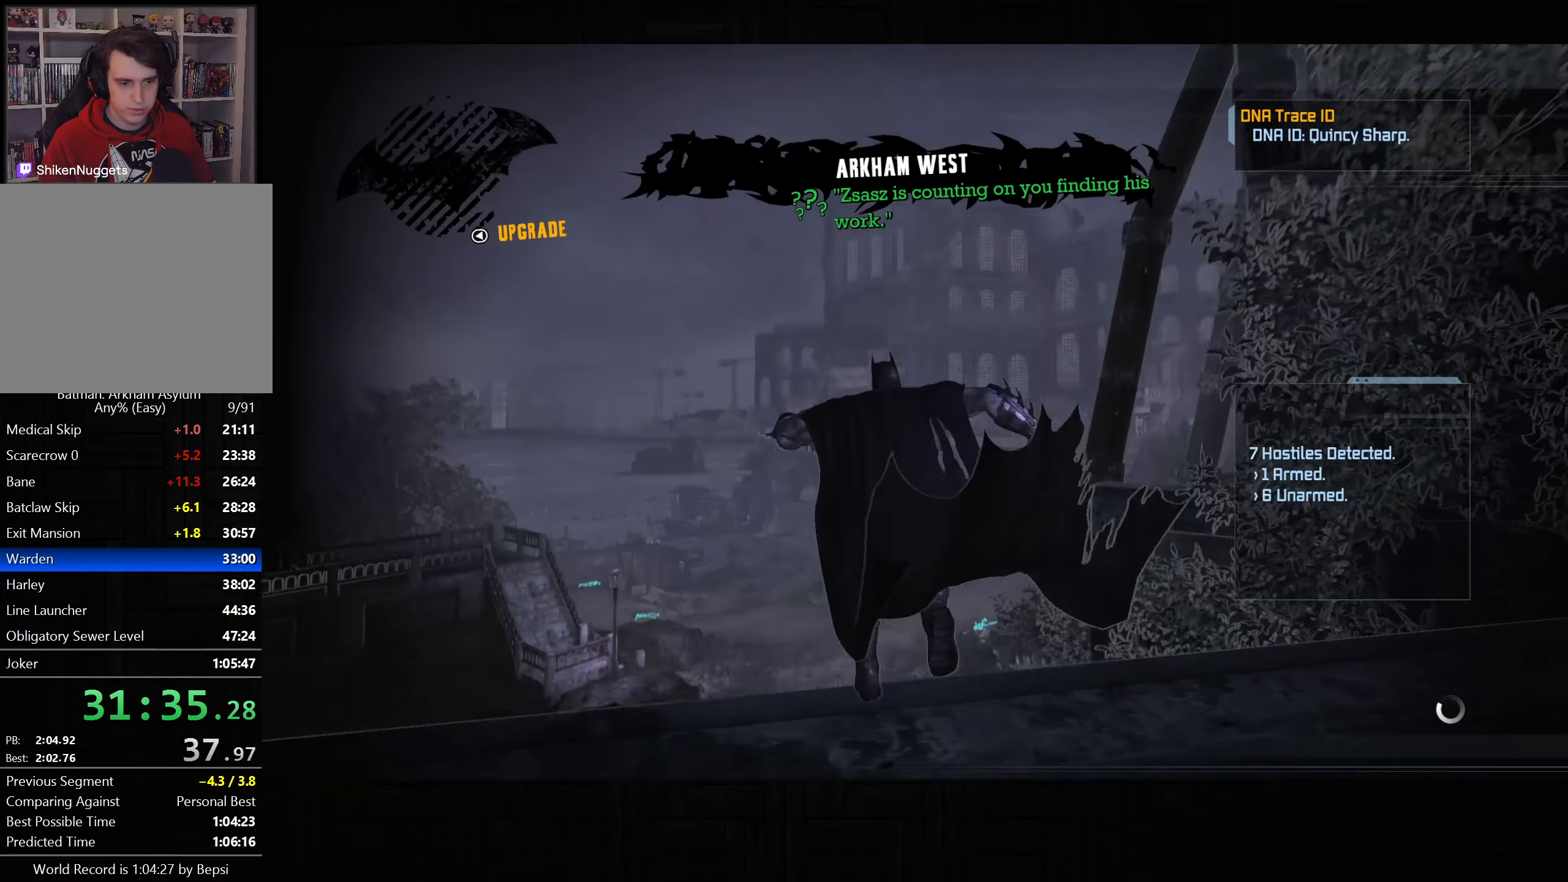
Gameplay with a controller (PlayStation layout); each line is a JSON object with the inputs held at the frame after it (dt_ms = milliseconds from this image to that frame). "button_events" lists button changes between this image and that frame as [ms after this image, input, new state], when the widget could be followed in between (sticks are given only as held states).
{"dt_ms": 1000, "buttons": ["CROSS"], "left_stick": "up", "right_stick": "center", "button_events": []}
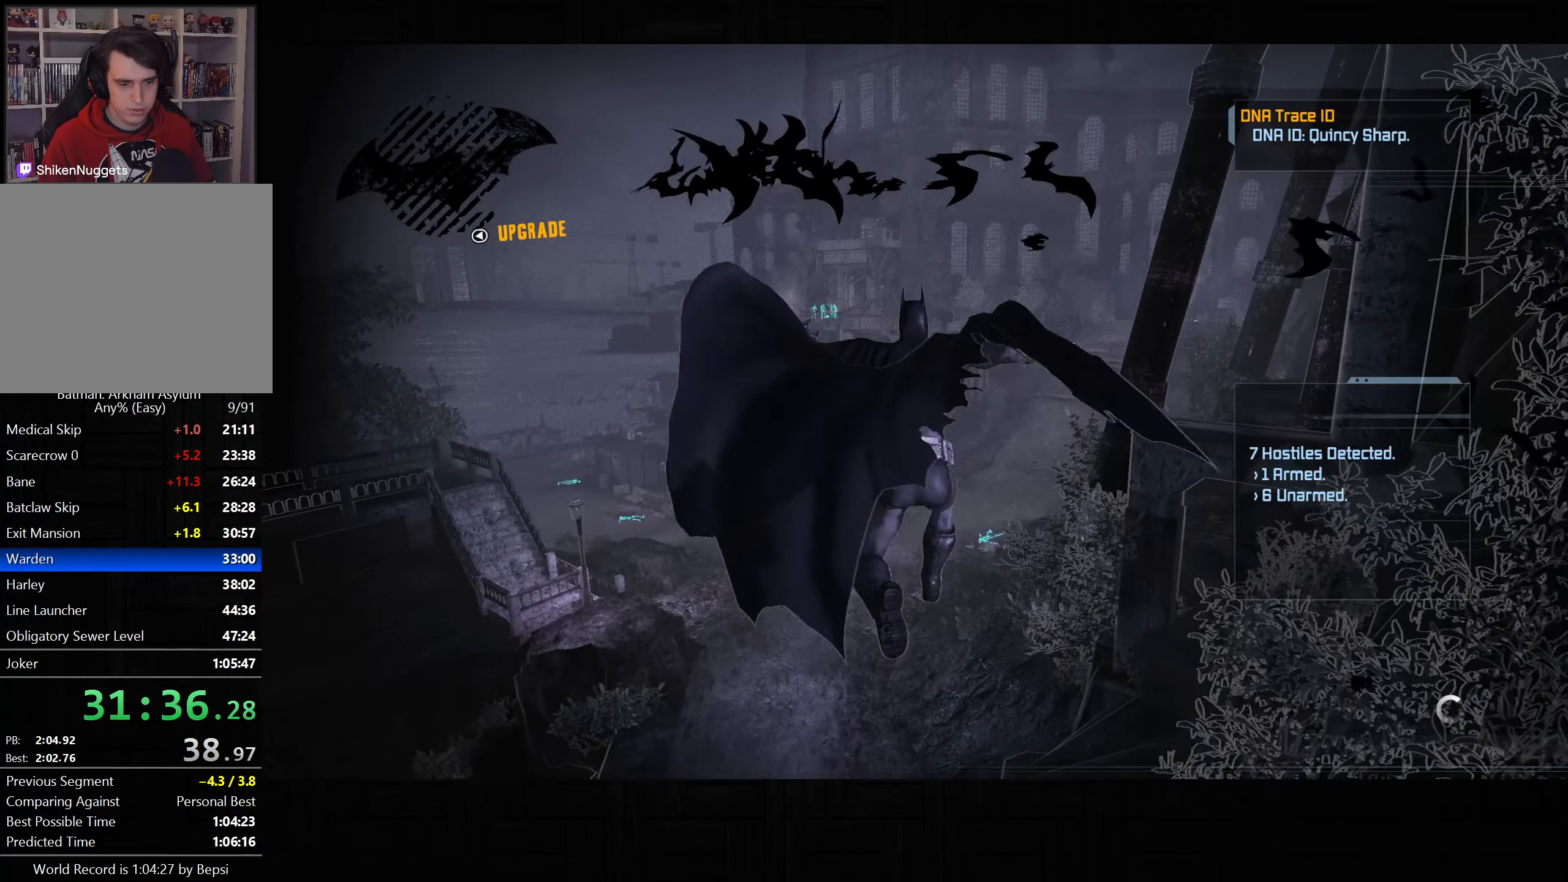
{"dt_ms": 500, "buttons": ["CROSS"], "left_stick": "up", "right_stick": "center", "button_events": []}
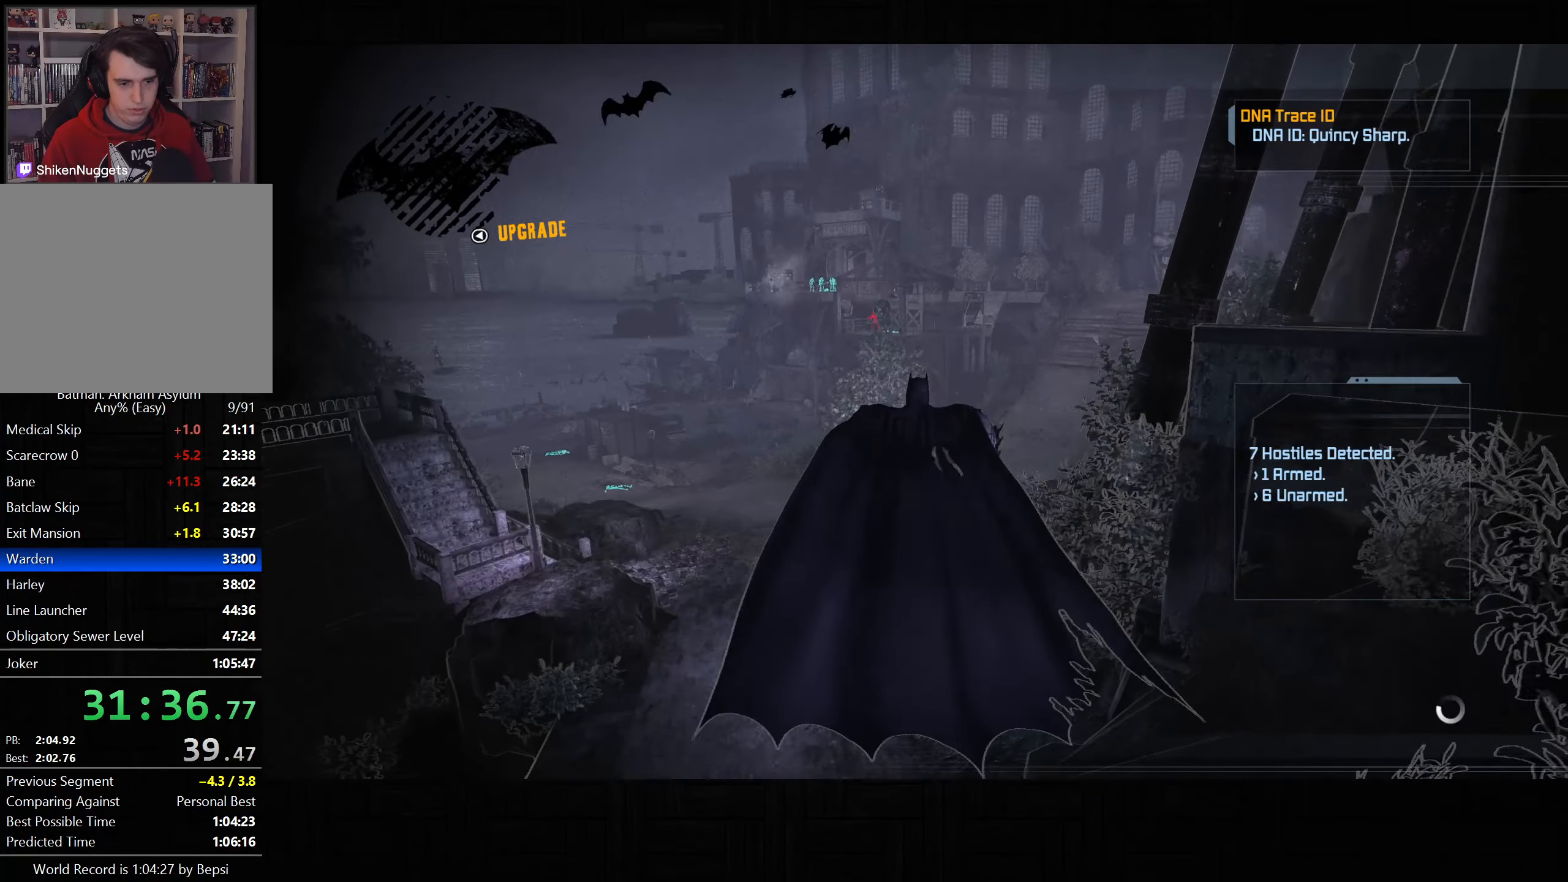
{"dt_ms": 500, "buttons": ["CROSS"], "left_stick": "center", "right_stick": "up", "button_events": []}
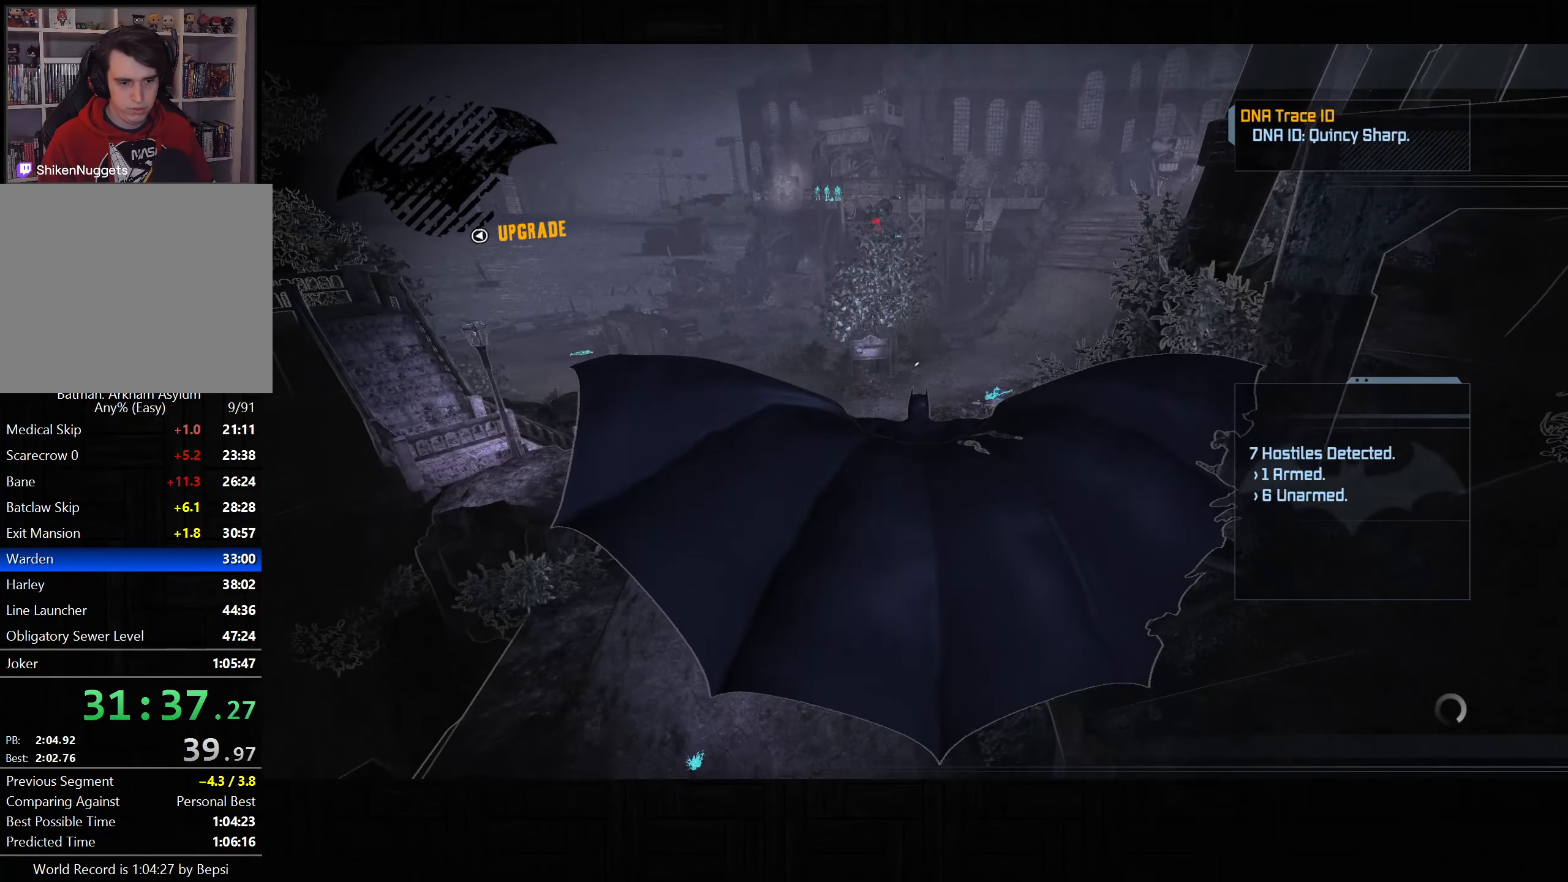
{"dt_ms": 500, "buttons": ["CROSS"], "left_stick": "center", "right_stick": "up", "button_events": []}
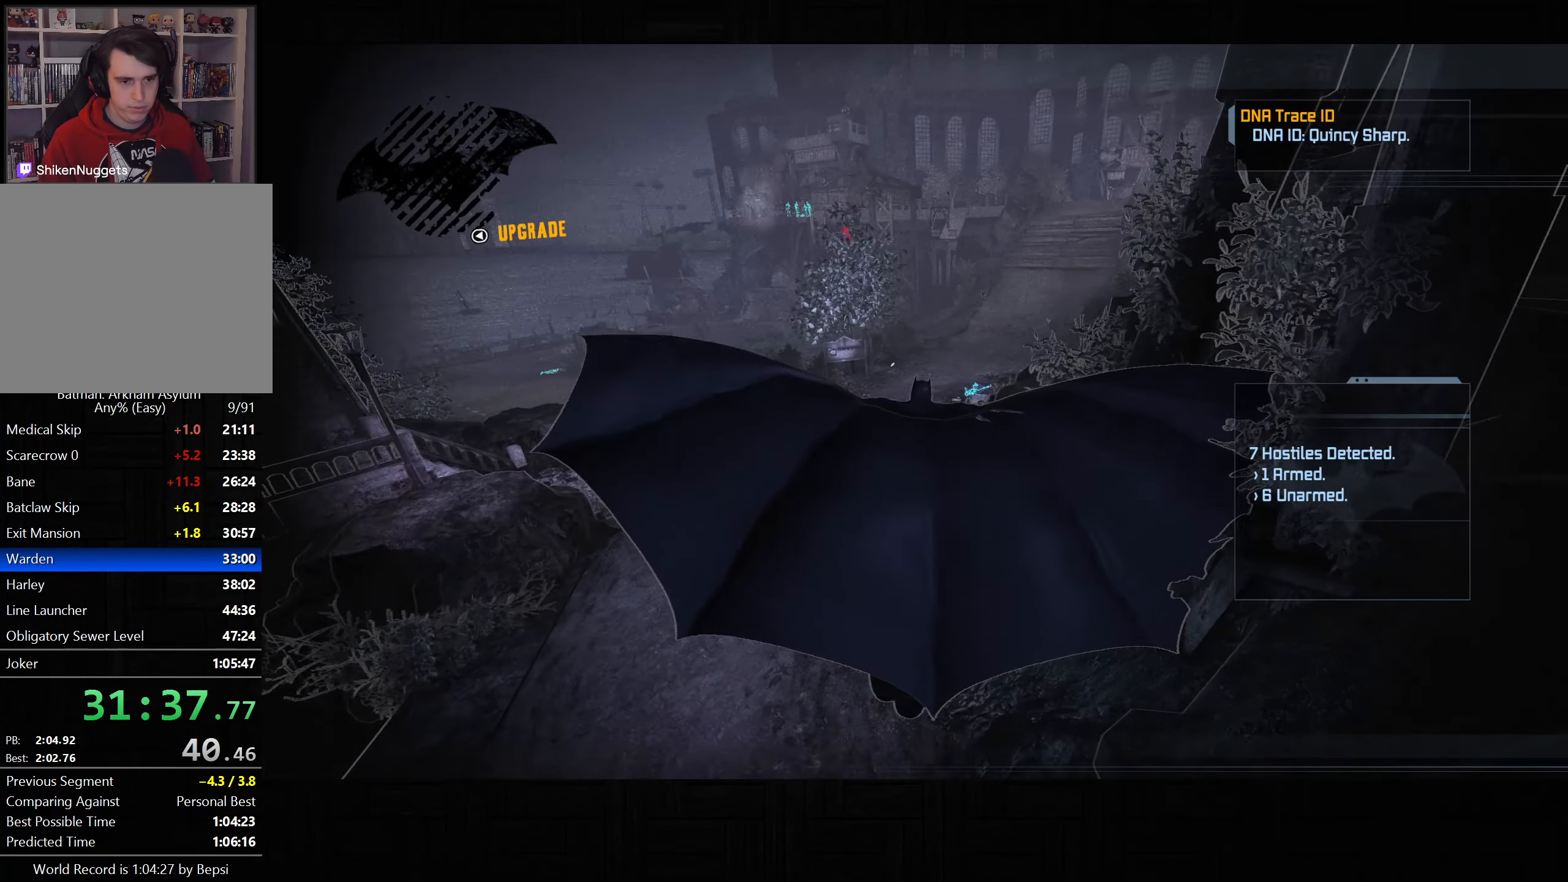
{"dt_ms": 500, "buttons": ["CROSS"], "left_stick": "center", "right_stick": "up", "button_events": []}
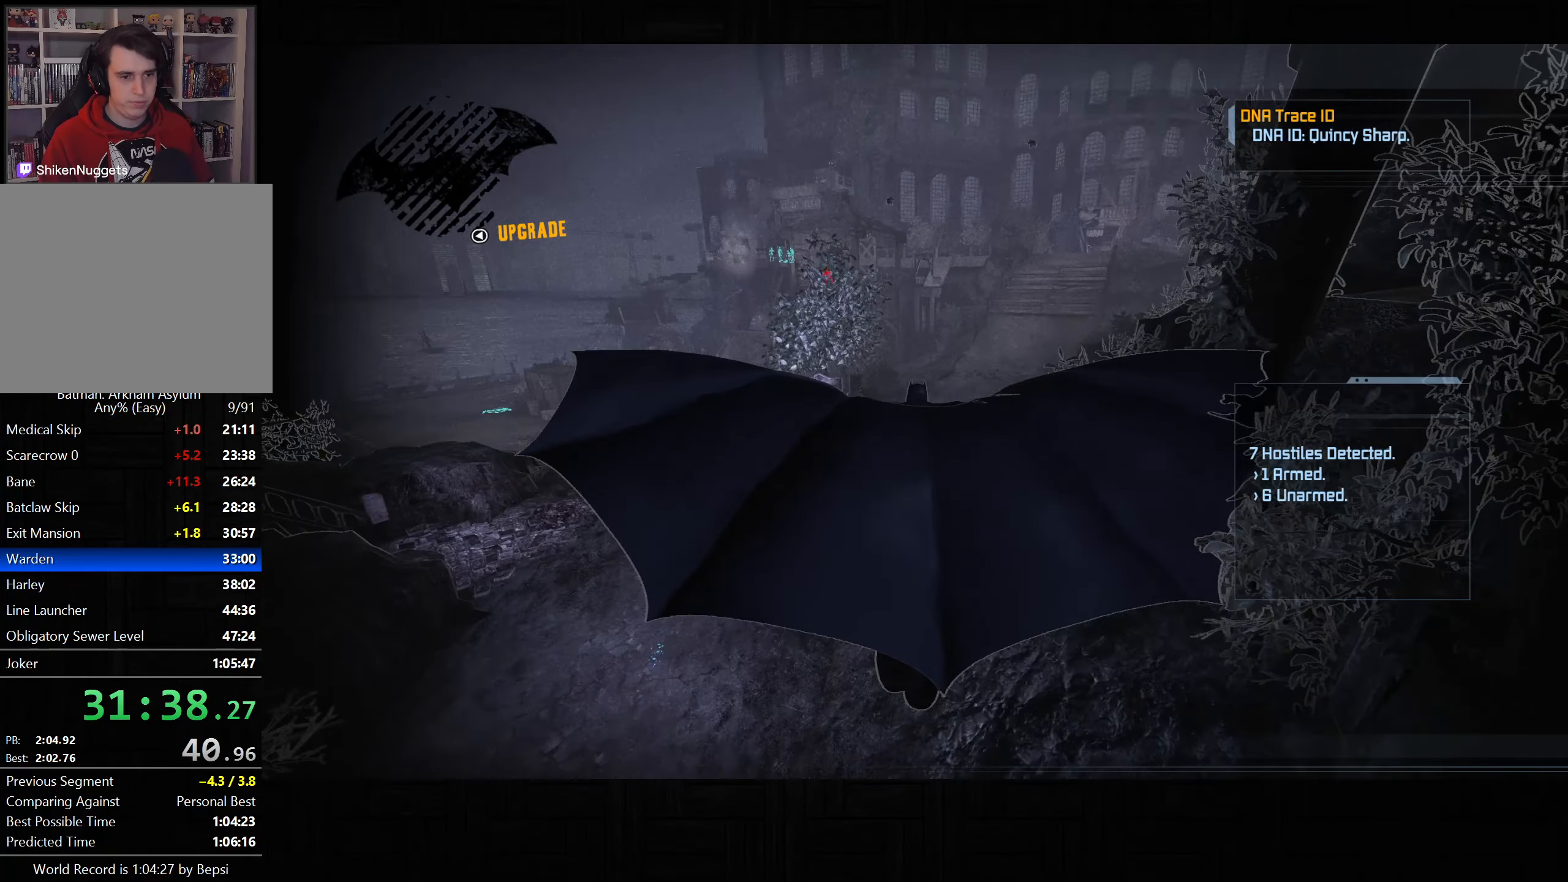
{"dt_ms": 500, "buttons": ["CROSS"], "left_stick": "center", "right_stick": "up", "button_events": []}
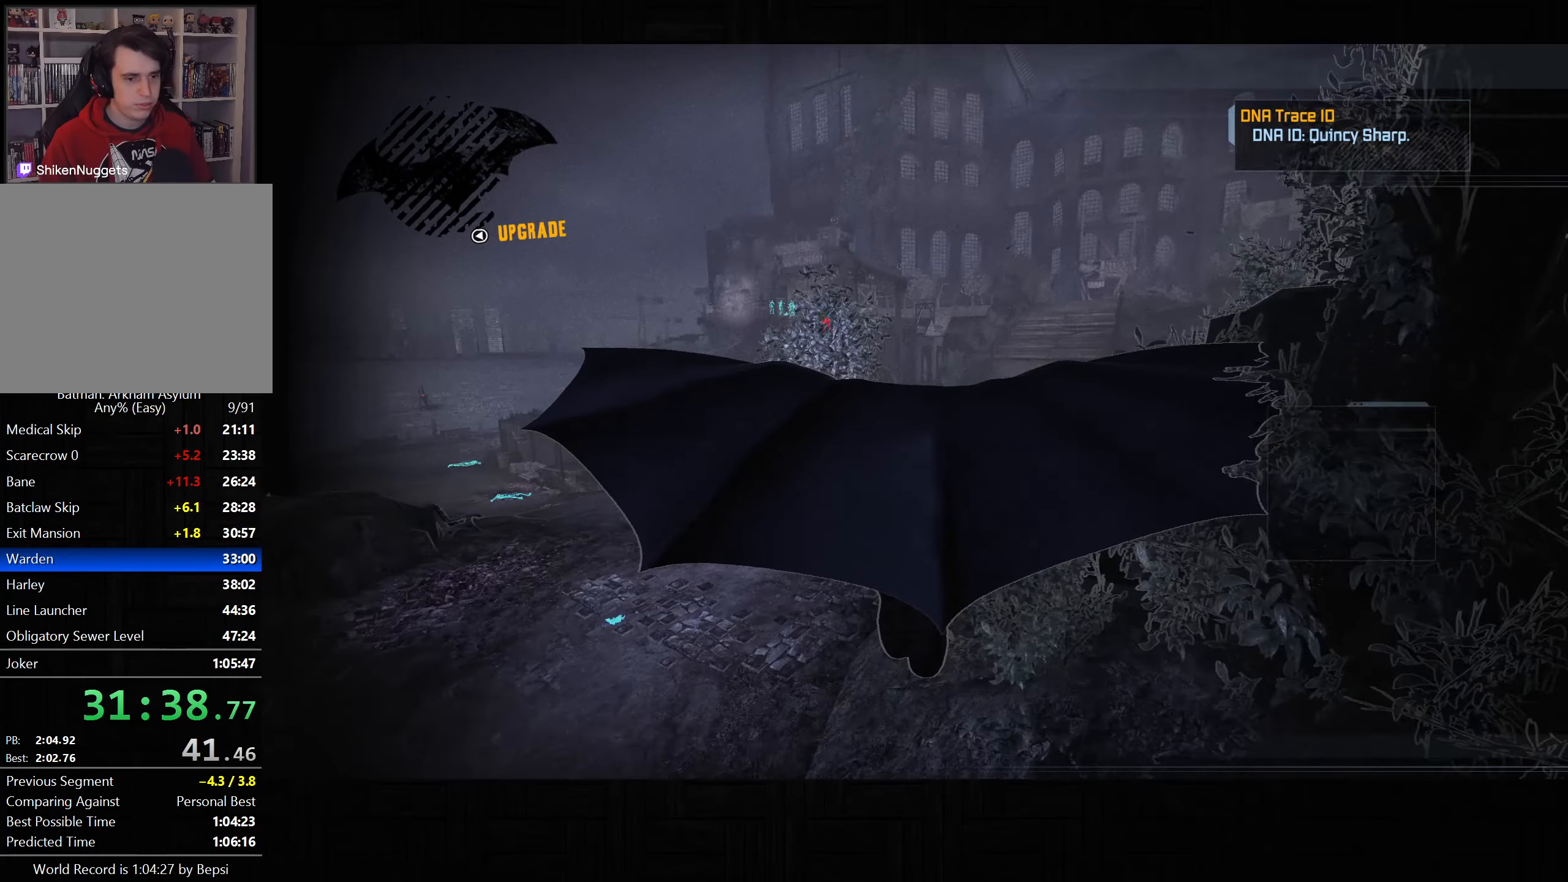
{"dt_ms": 500, "buttons": ["CROSS"], "left_stick": "center", "right_stick": "up", "button_events": []}
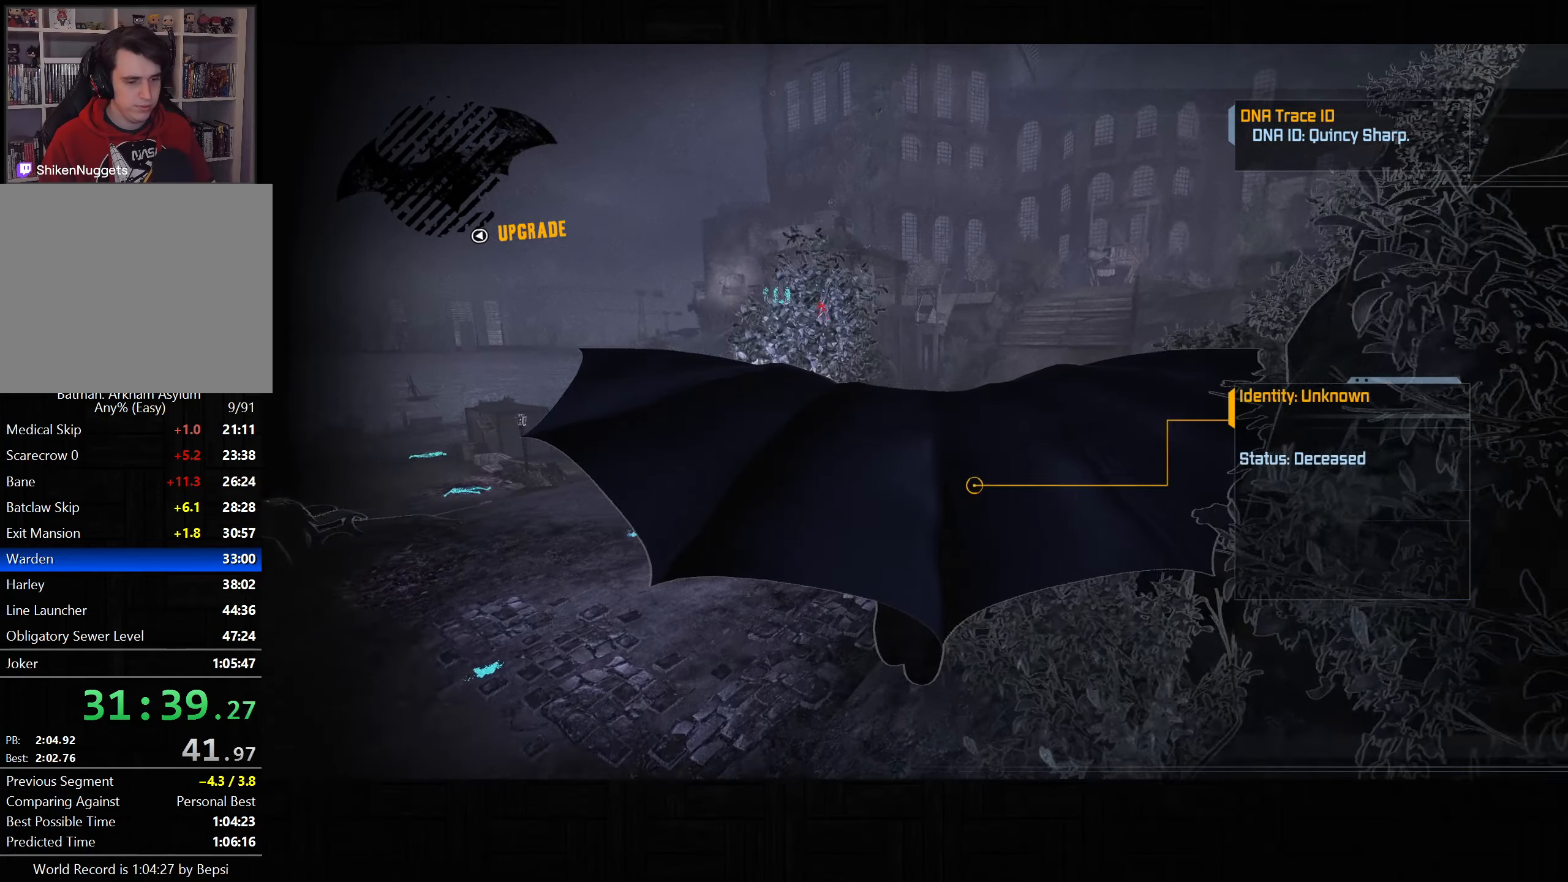
{"dt_ms": 500, "buttons": ["CROSS"], "left_stick": "center", "right_stick": "up", "button_events": [[250, "DPAD_LEFT", "down"], [350, "DPAD_LEFT", "up"]]}
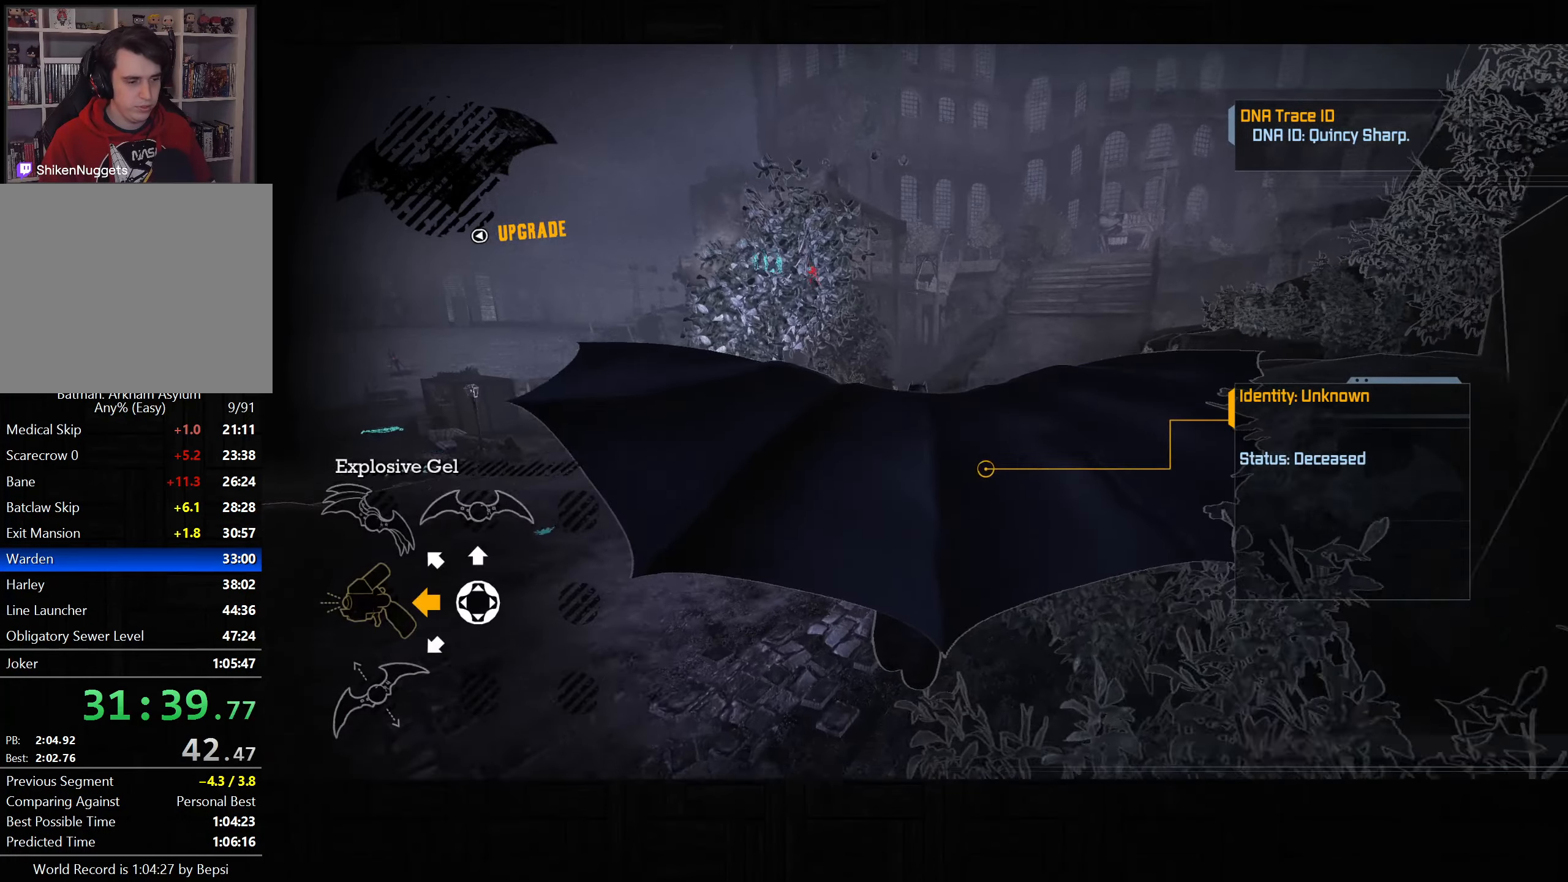
{"dt_ms": 500, "buttons": ["CROSS"], "left_stick": "center", "right_stick": "up", "button_events": []}
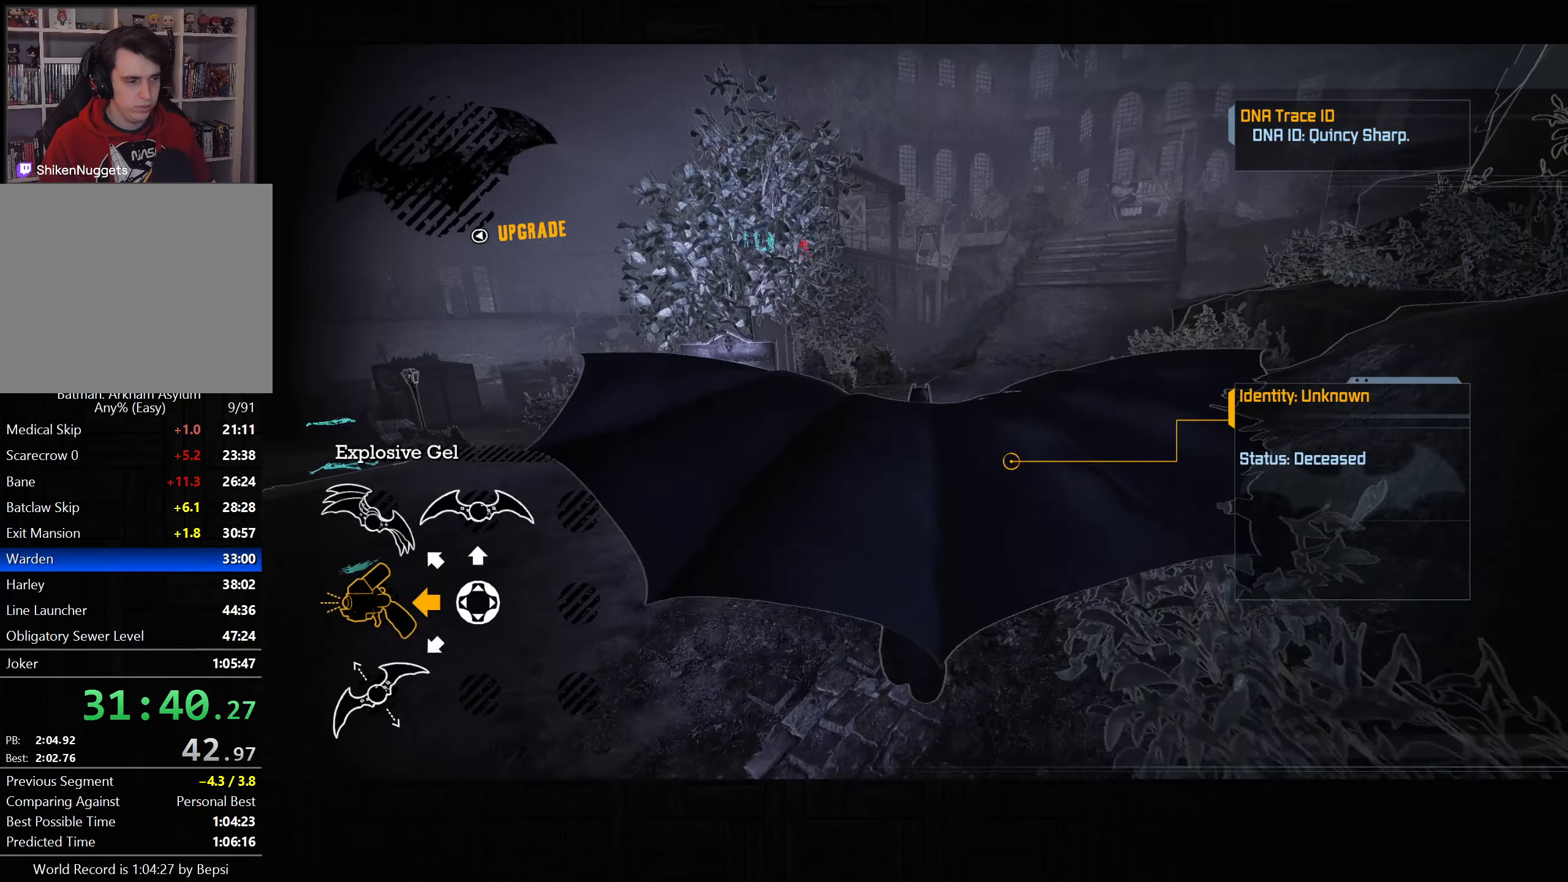
{"dt_ms": 500, "buttons": ["CROSS"], "left_stick": "center", "right_stick": "up", "button_events": []}
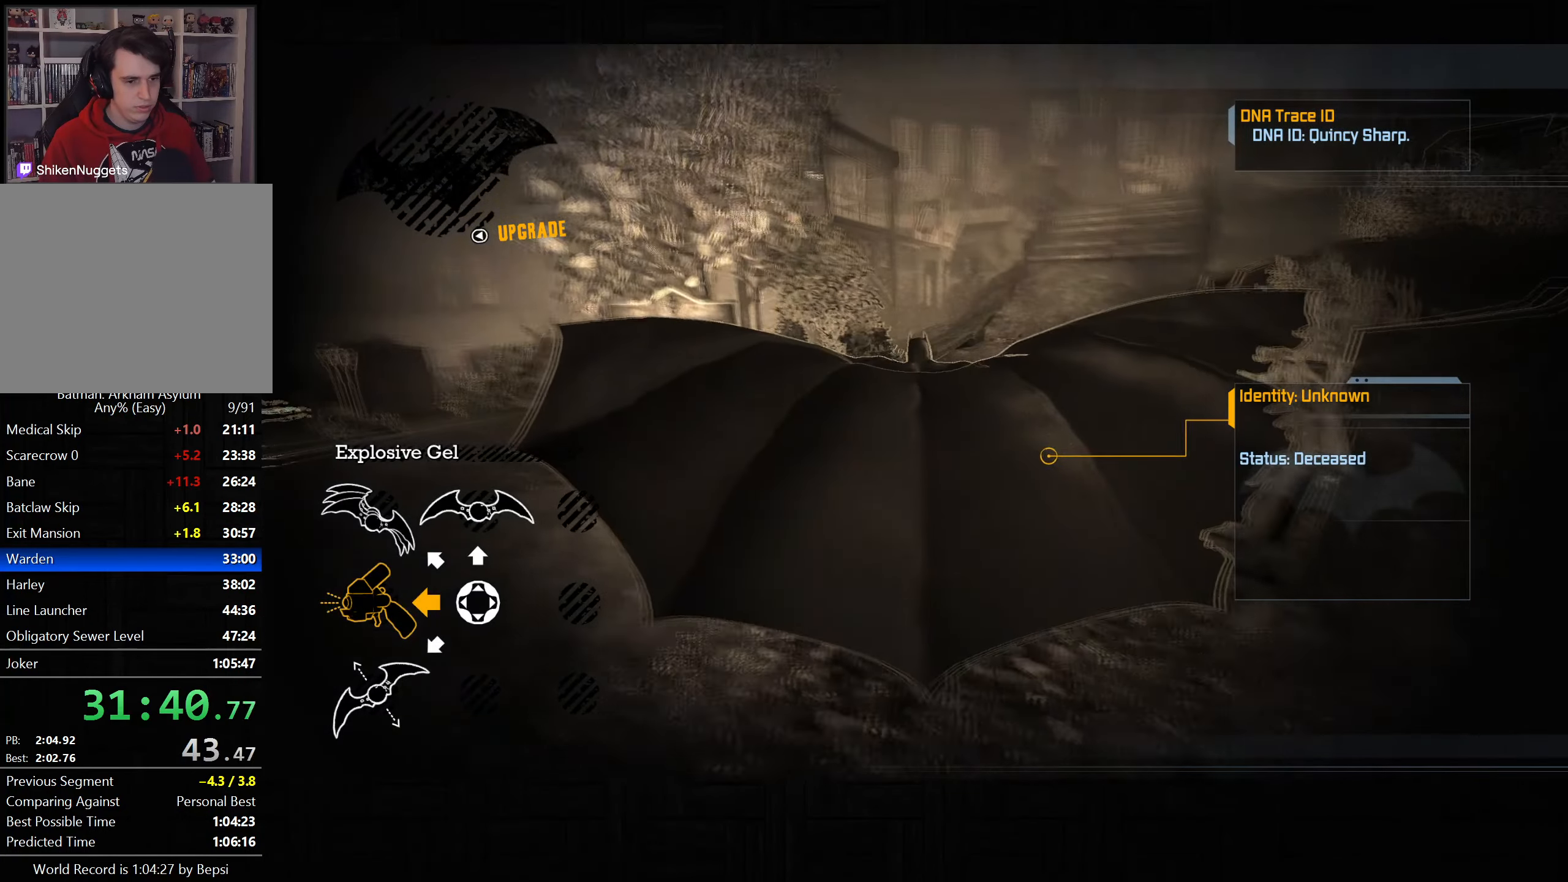
{"dt_ms": 500, "buttons": ["CROSS"], "left_stick": "up", "right_stick": "center", "button_events": []}
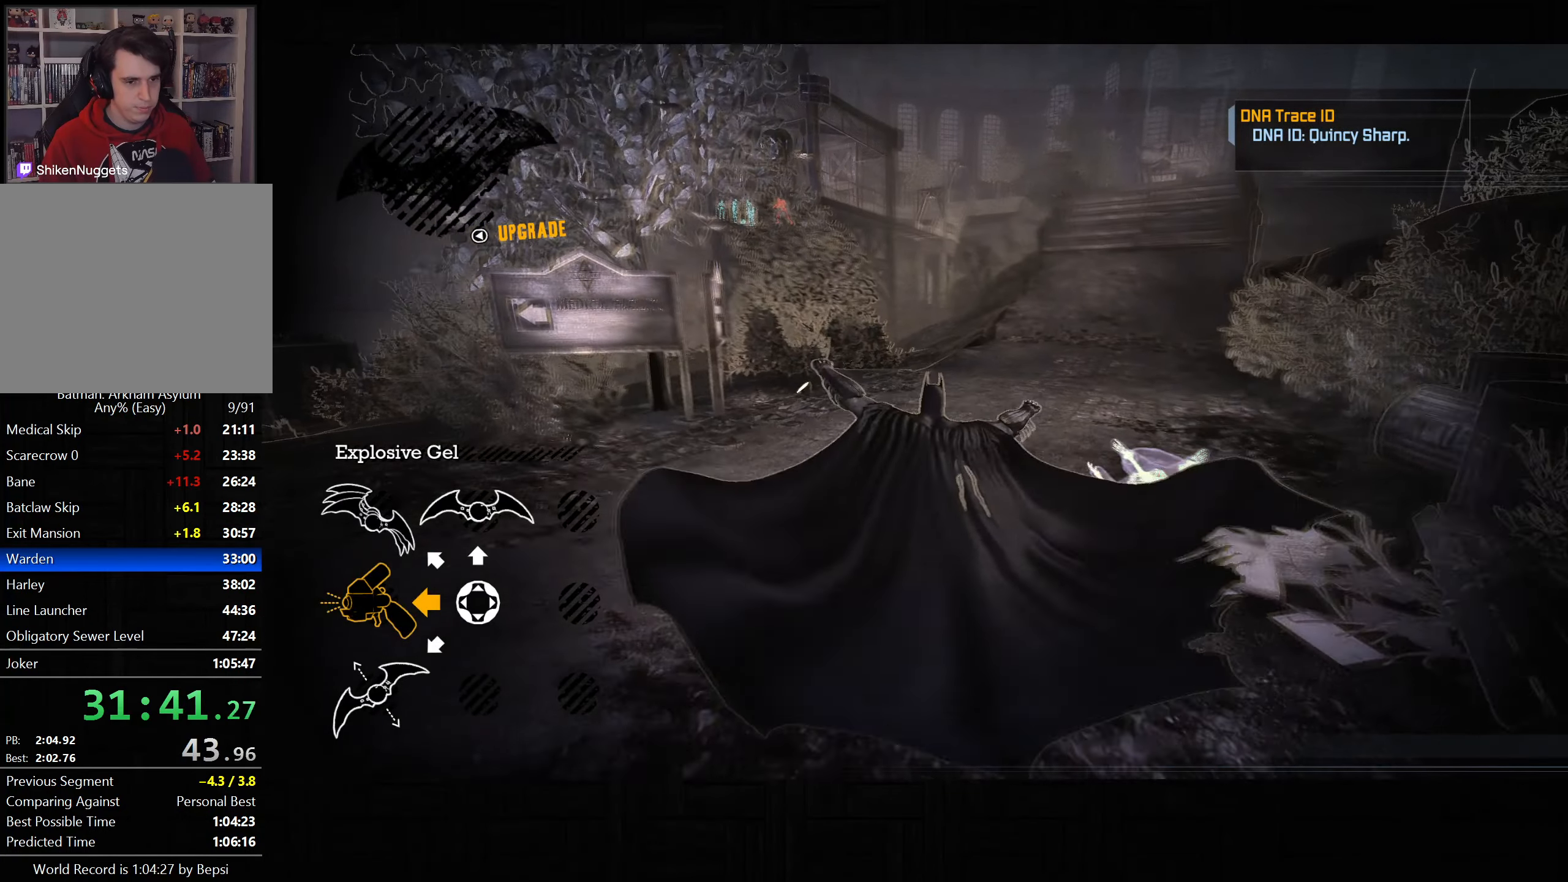
{"dt_ms": 500, "buttons": ["CROSS"], "left_stick": "up", "right_stick": "center", "button_events": []}
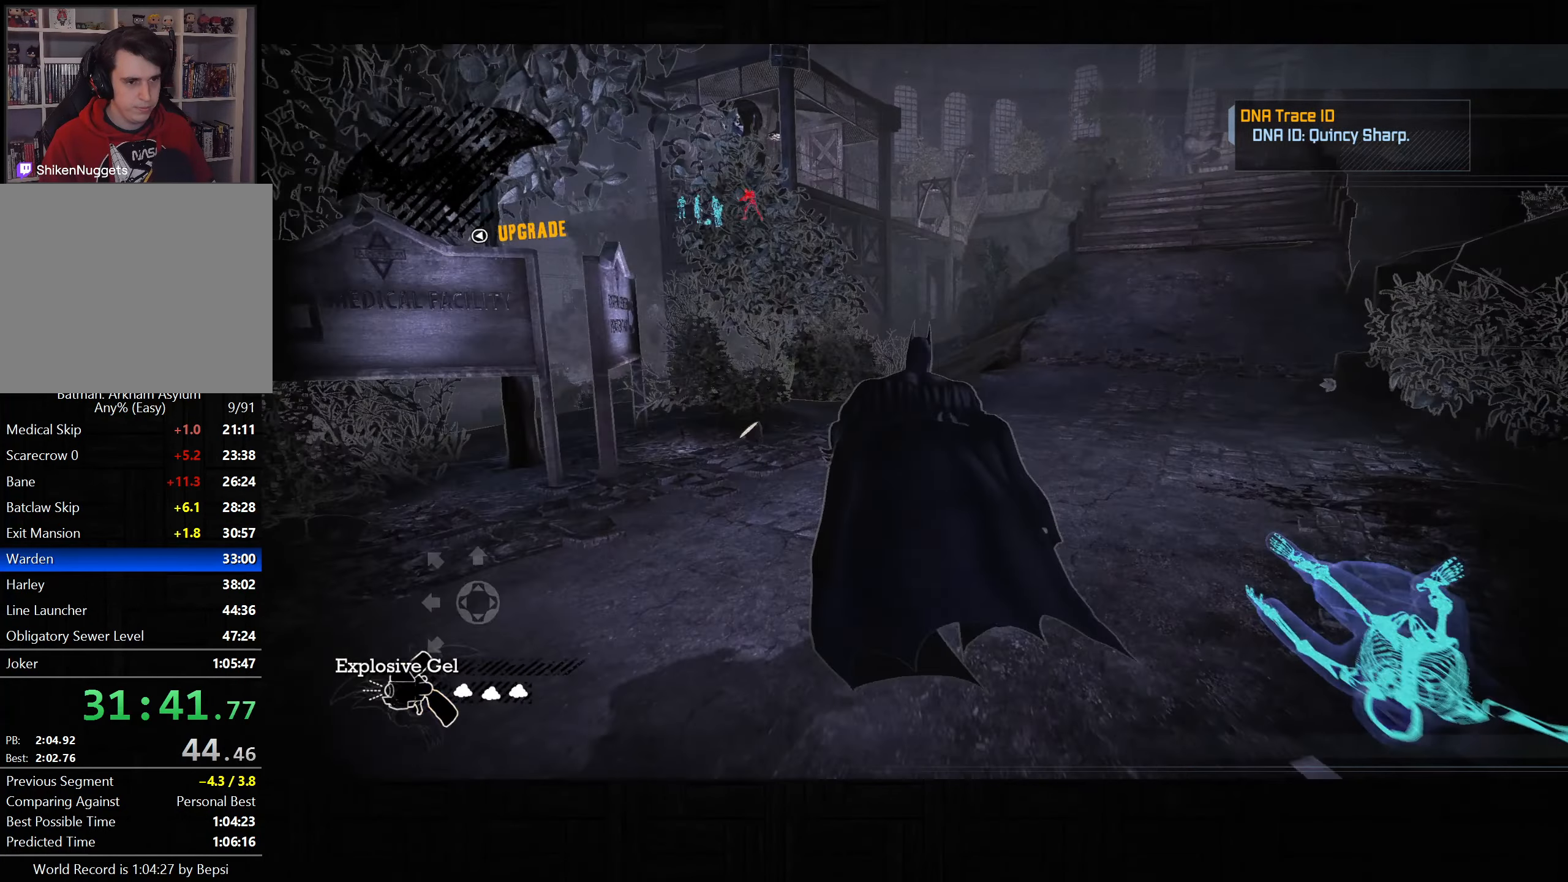
{"dt_ms": 500, "buttons": ["CROSS"], "left_stick": "up", "right_stick": "down", "button_events": []}
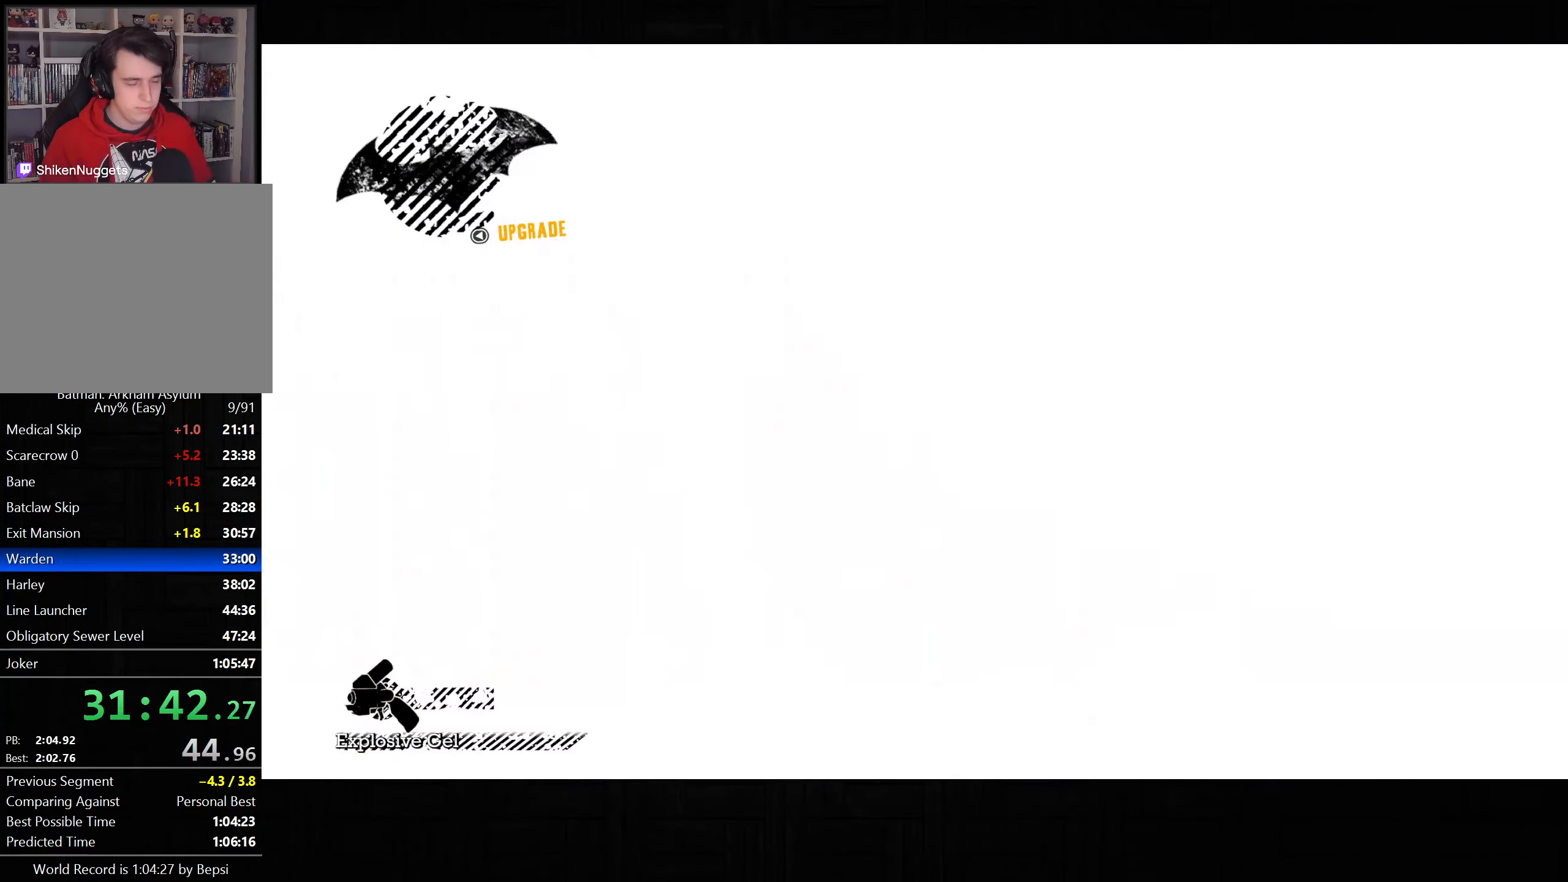
{"dt_ms": 500, "buttons": ["CROSS"], "left_stick": "up", "right_stick": "center", "button_events": []}
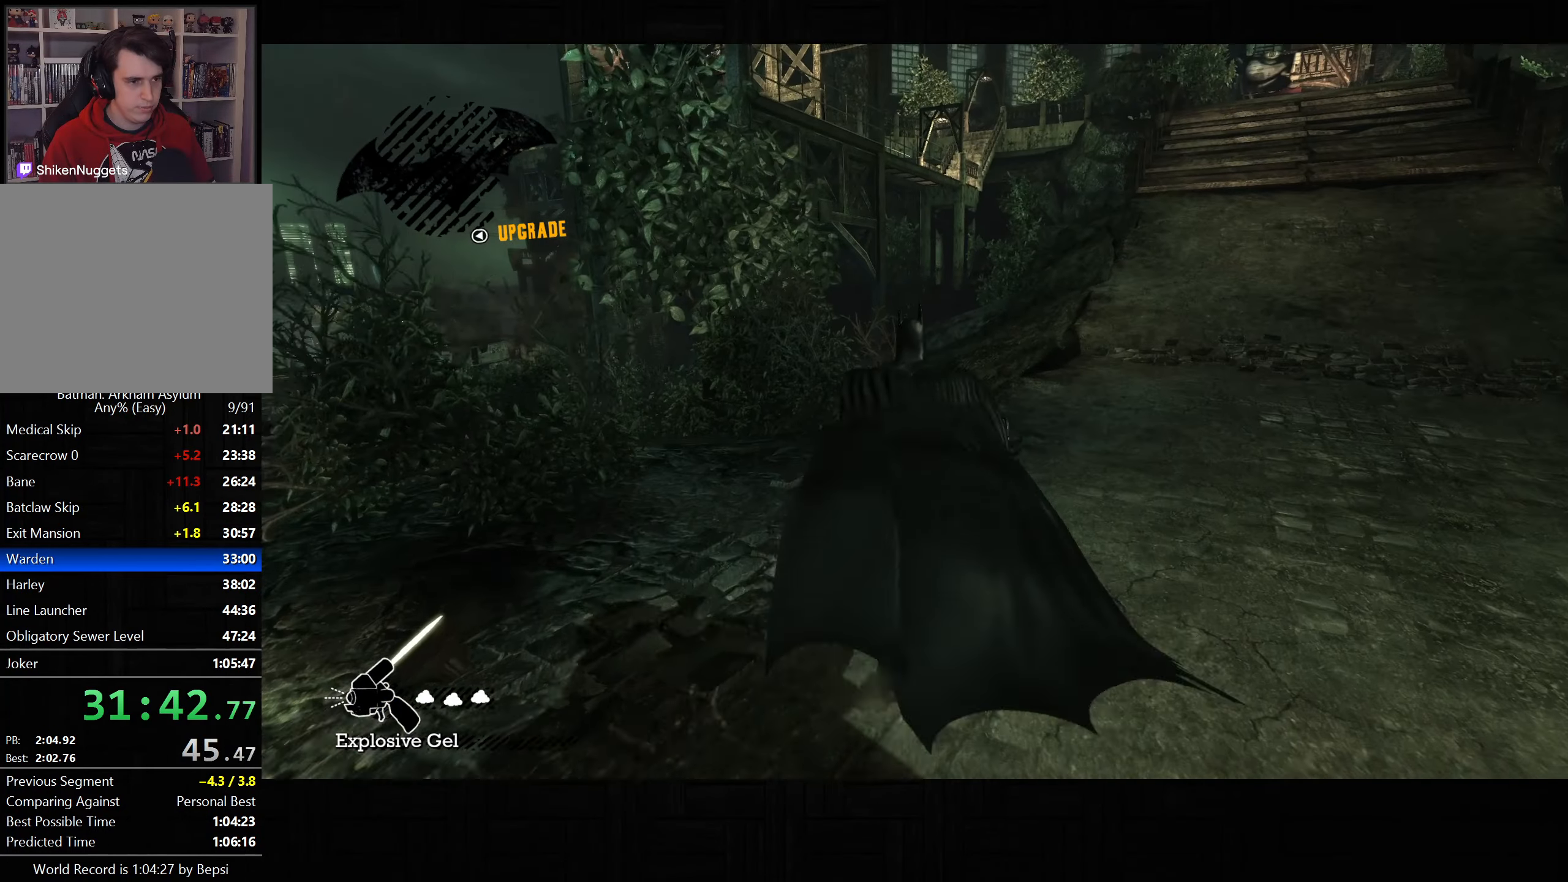
{"dt_ms": 500, "buttons": ["CROSS"], "left_stick": "up", "right_stick": "center", "button_events": []}
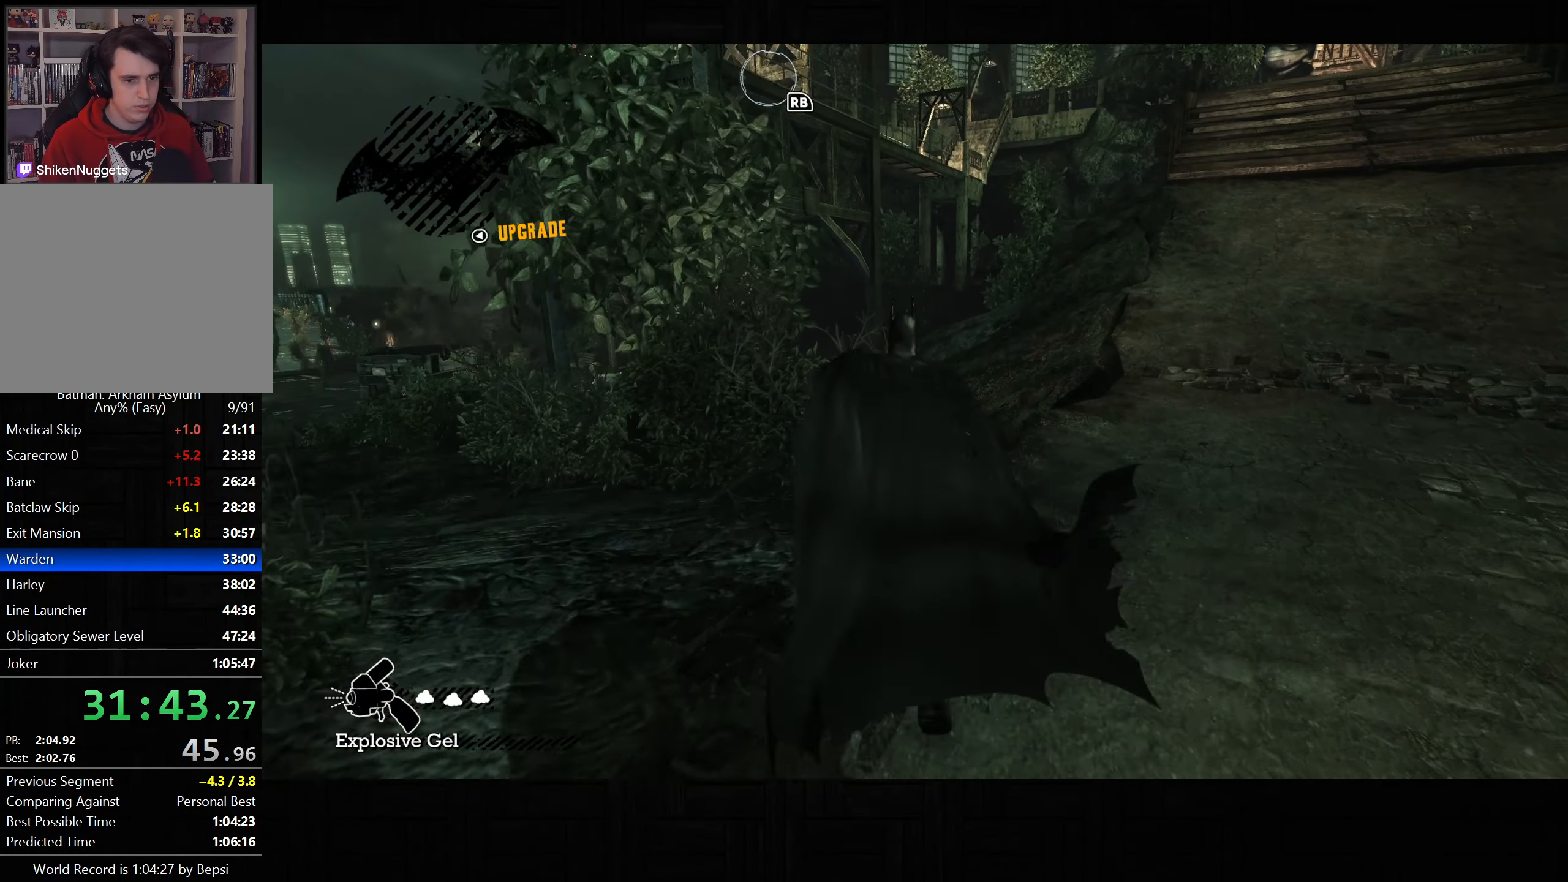
{"dt_ms": 500, "buttons": ["CROSS"], "left_stick": "up", "right_stick": "center", "button_events": [[50, "DPAD_LEFT", "down"], [167, "DPAD_LEFT", "up"]]}
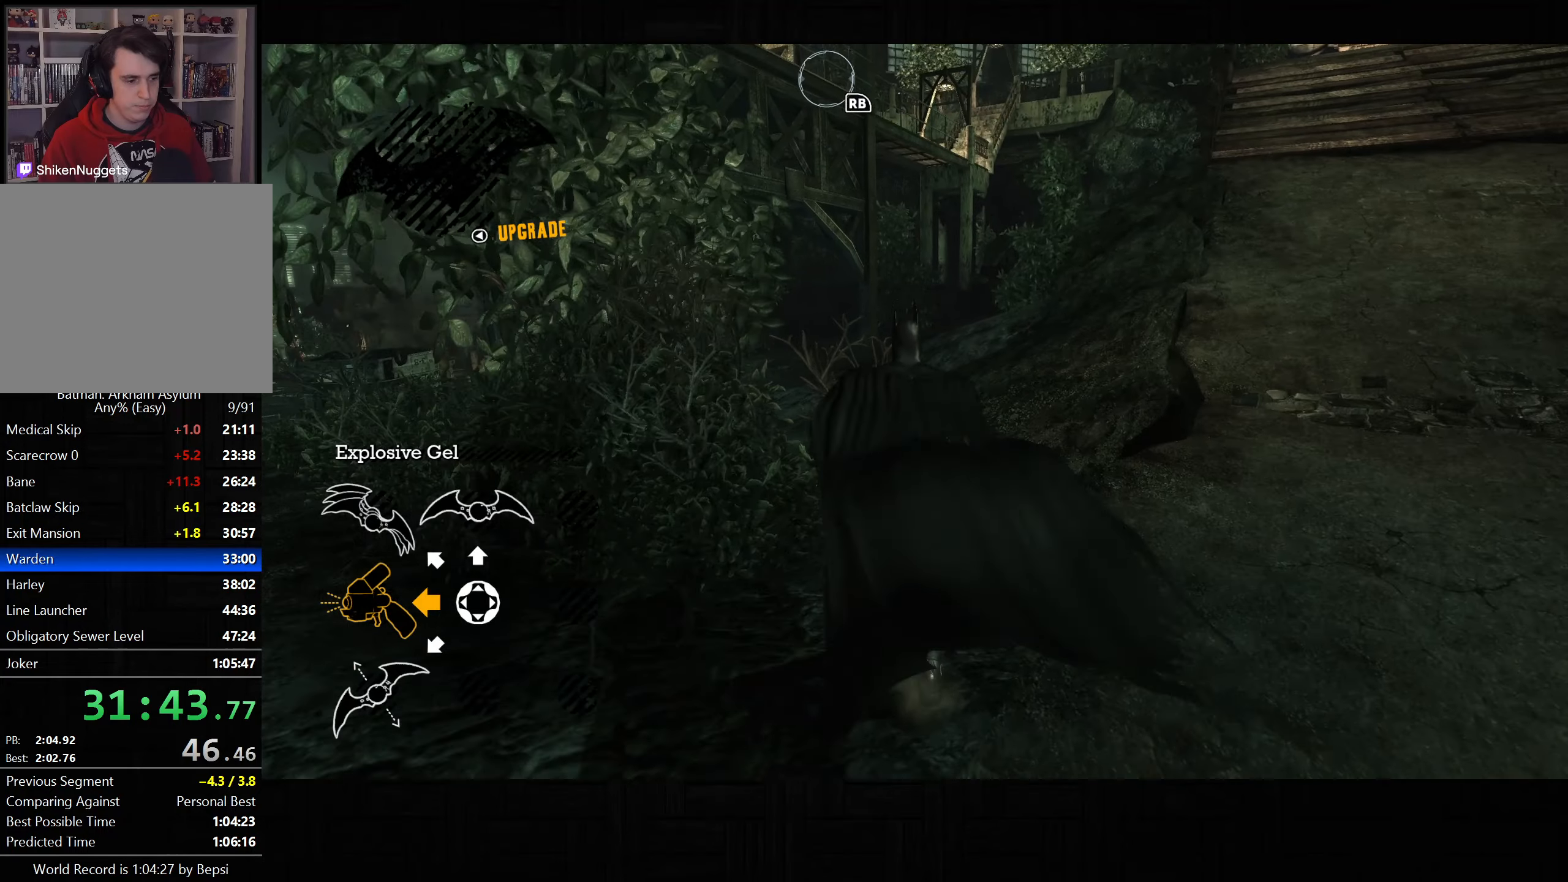
{"dt_ms": 1000, "buttons": ["CROSS"], "left_stick": "up", "right_stick": "center", "button_events": []}
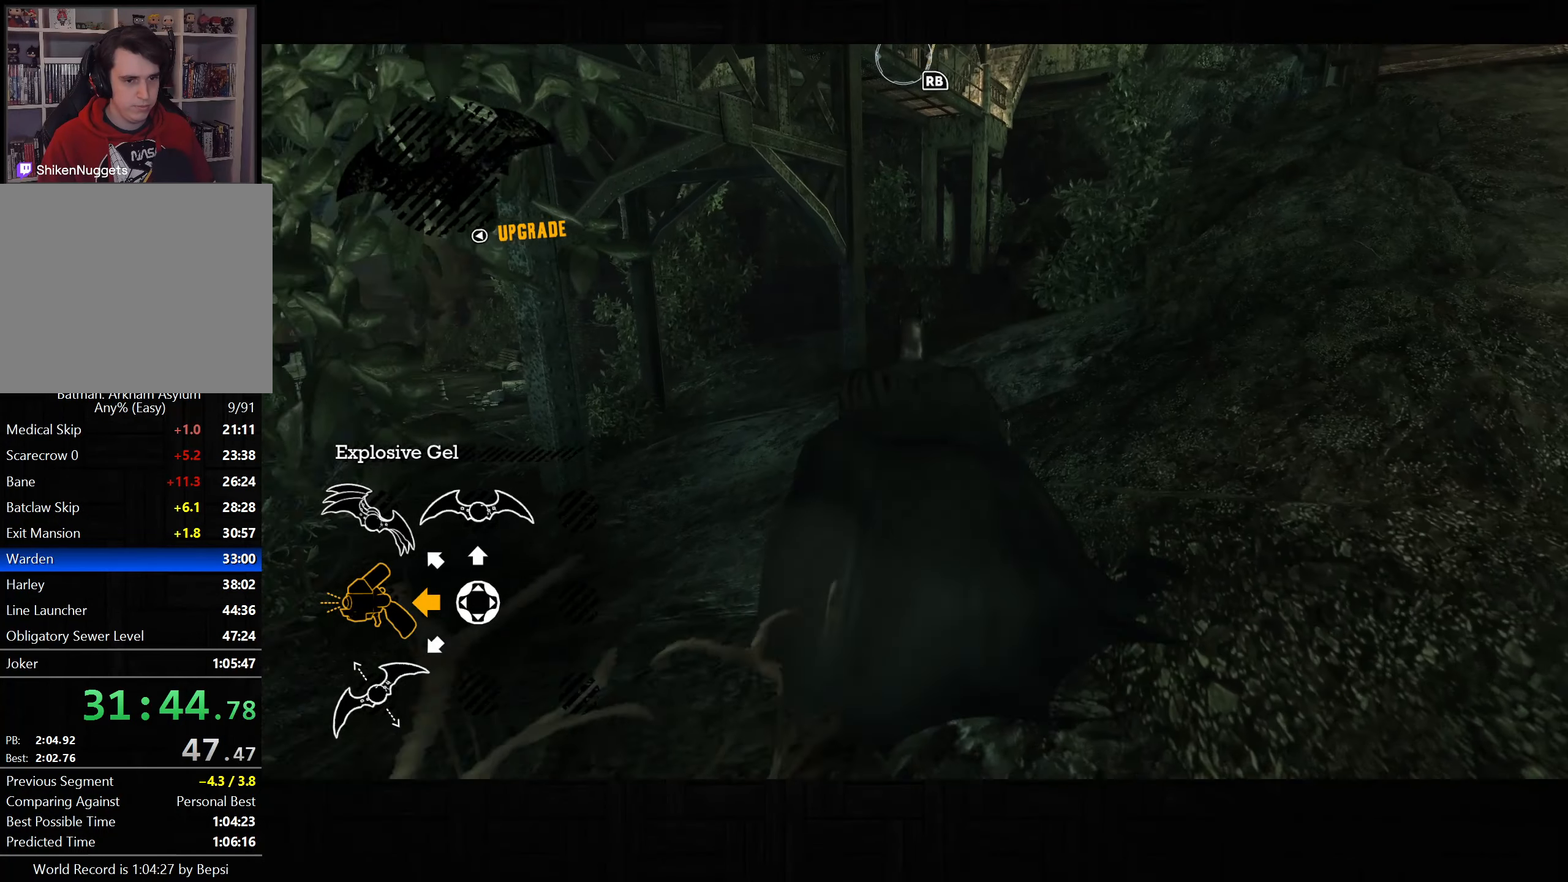
{"dt_ms": 500, "buttons": ["CROSS"], "left_stick": "up", "right_stick": "down-right", "button_events": []}
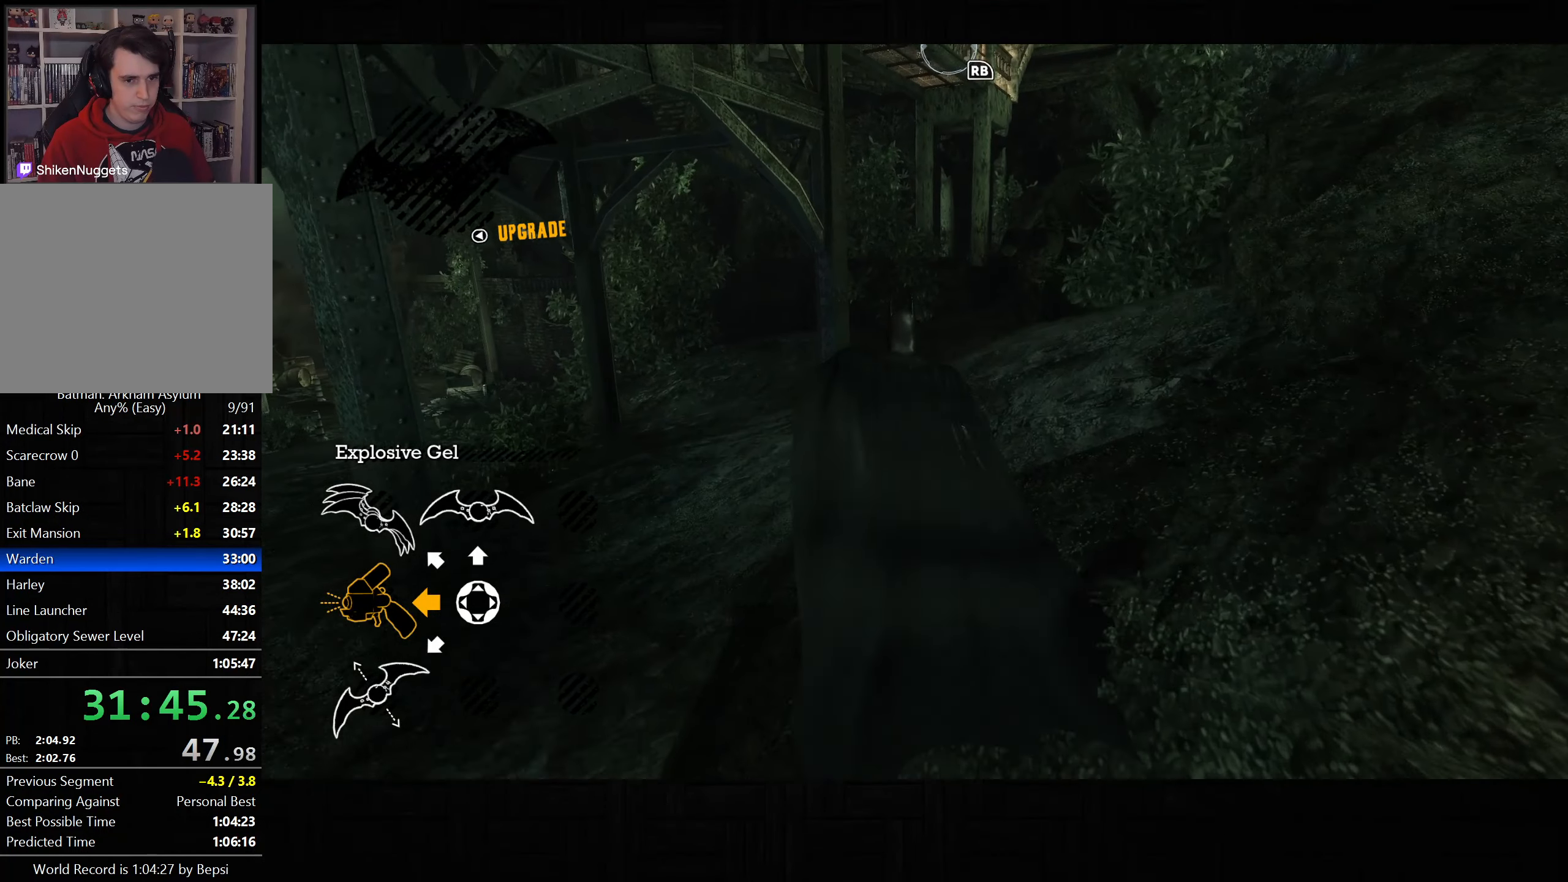
{"dt_ms": 500, "buttons": ["CROSS"], "left_stick": "up", "right_stick": "down-right", "button_events": []}
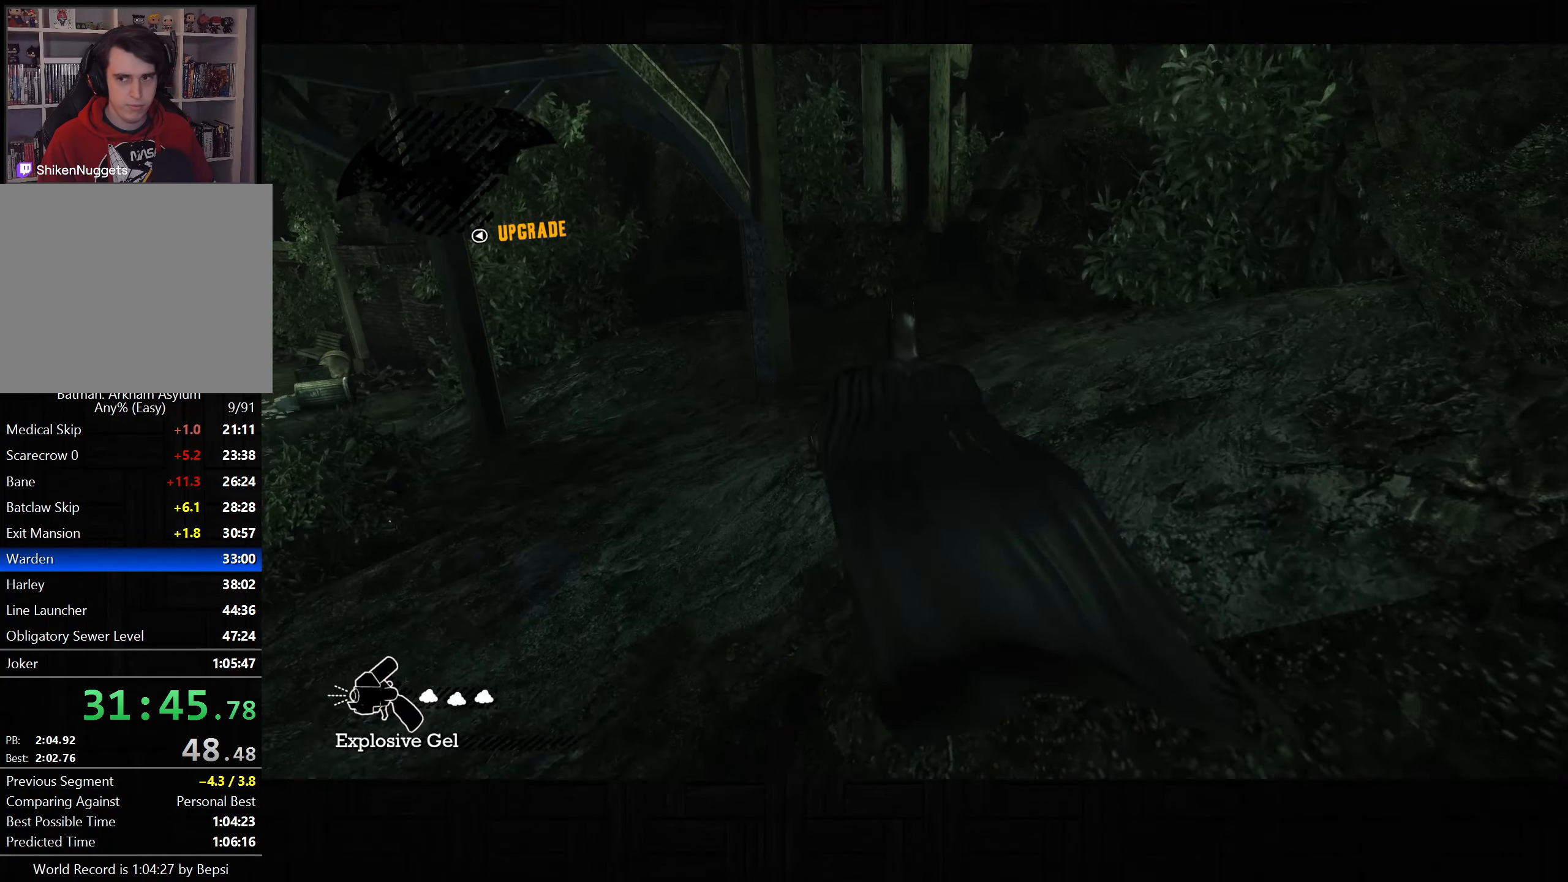
{"dt_ms": 500, "buttons": ["CROSS"], "left_stick": "up", "right_stick": "down-right", "button_events": []}
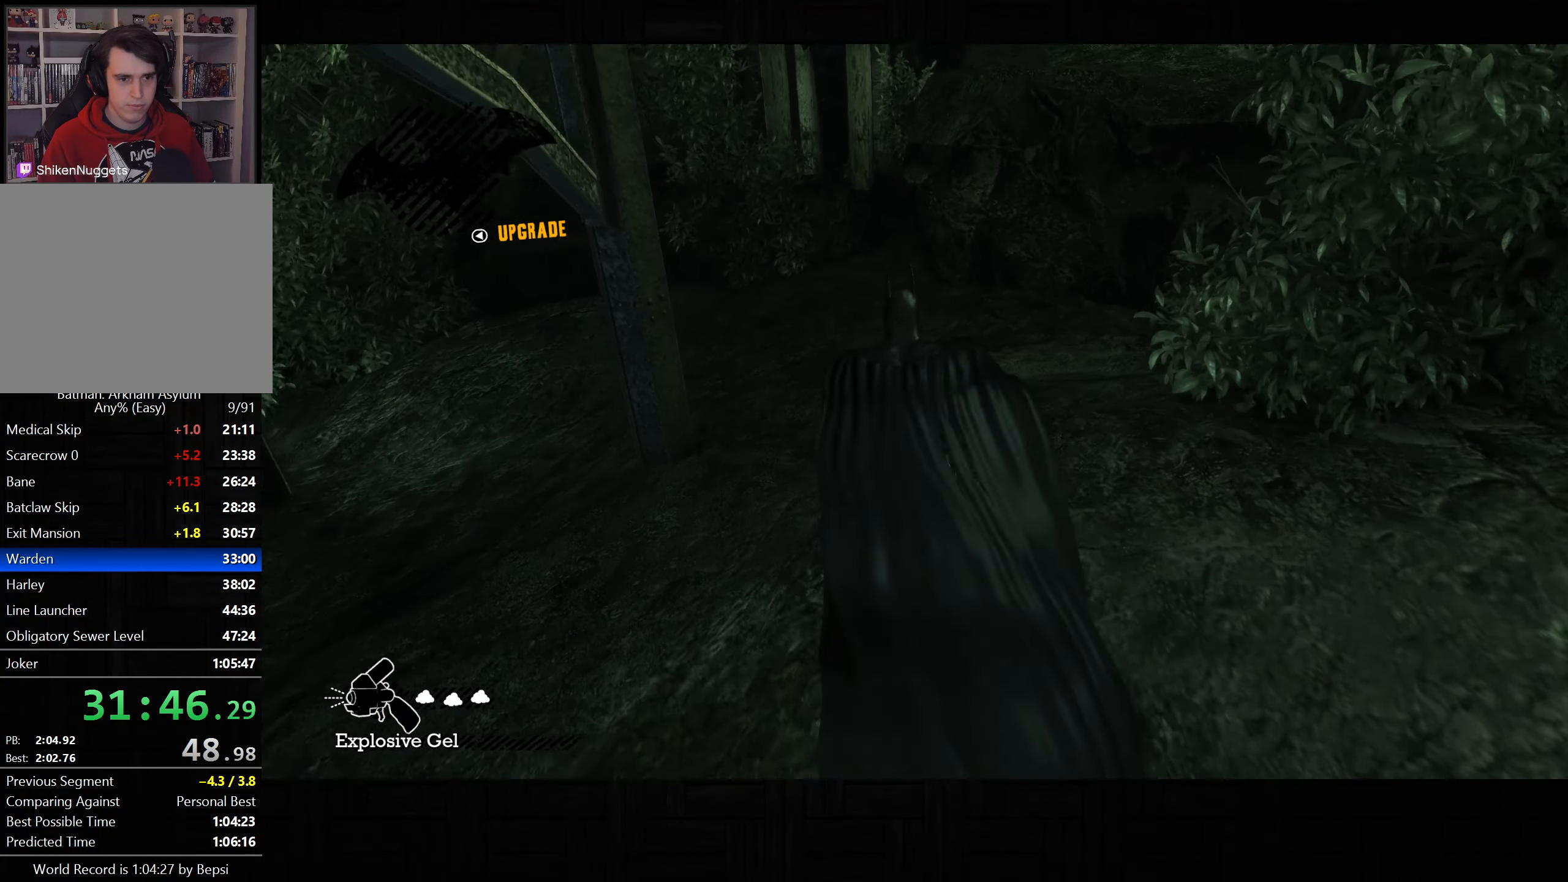
{"dt_ms": 500, "buttons": ["CROSS"], "left_stick": "up-left", "right_stick": "down-right", "button_events": []}
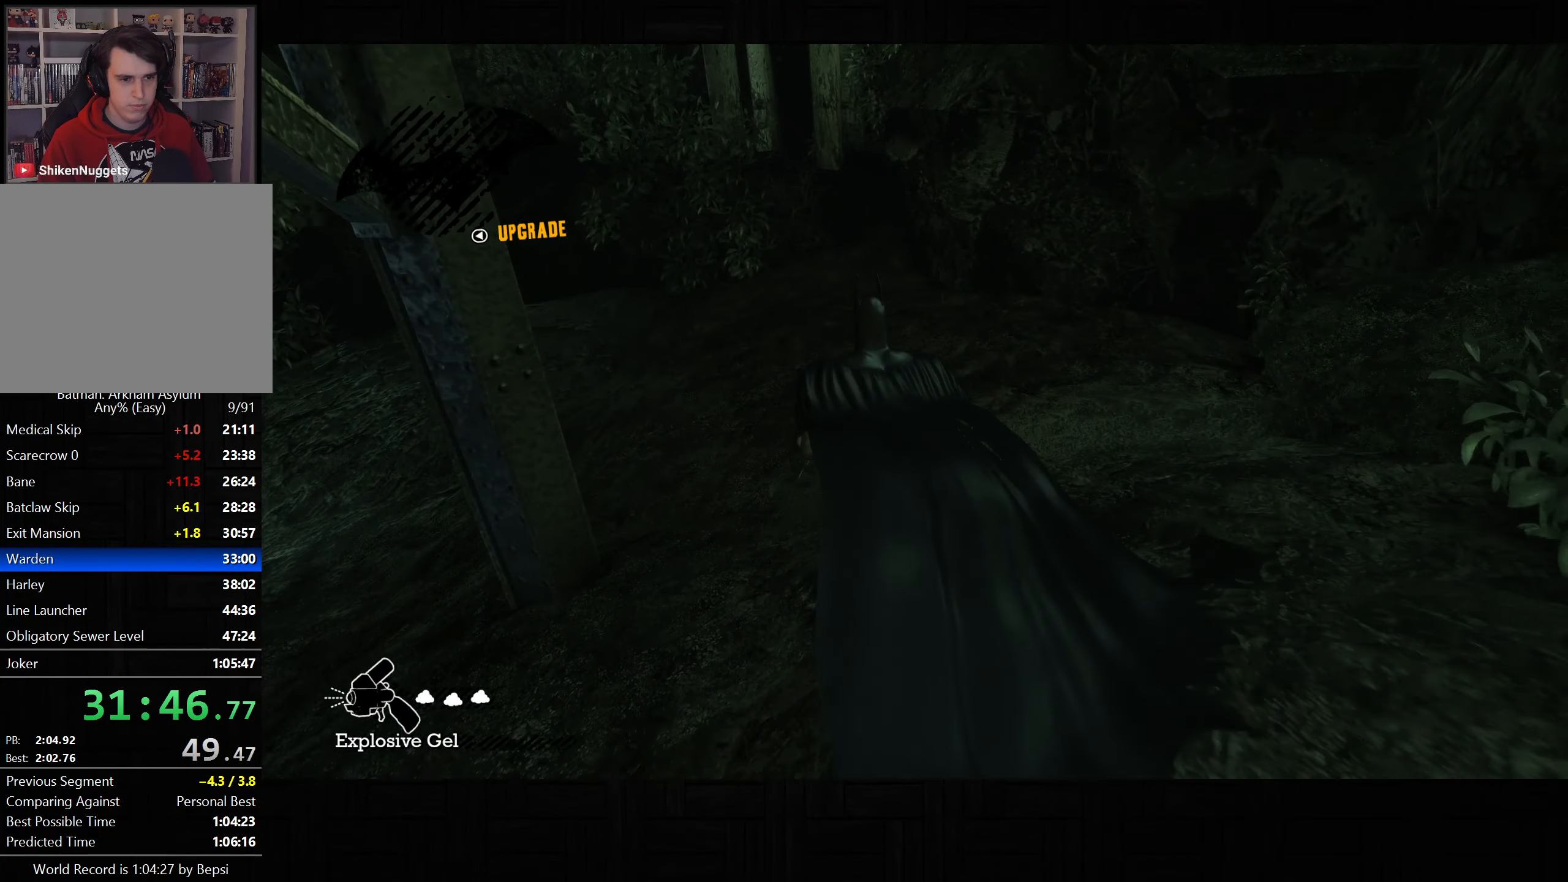
{"dt_ms": 1000, "buttons": ["CROSS"], "left_stick": "up-left", "right_stick": "down-right", "button_events": []}
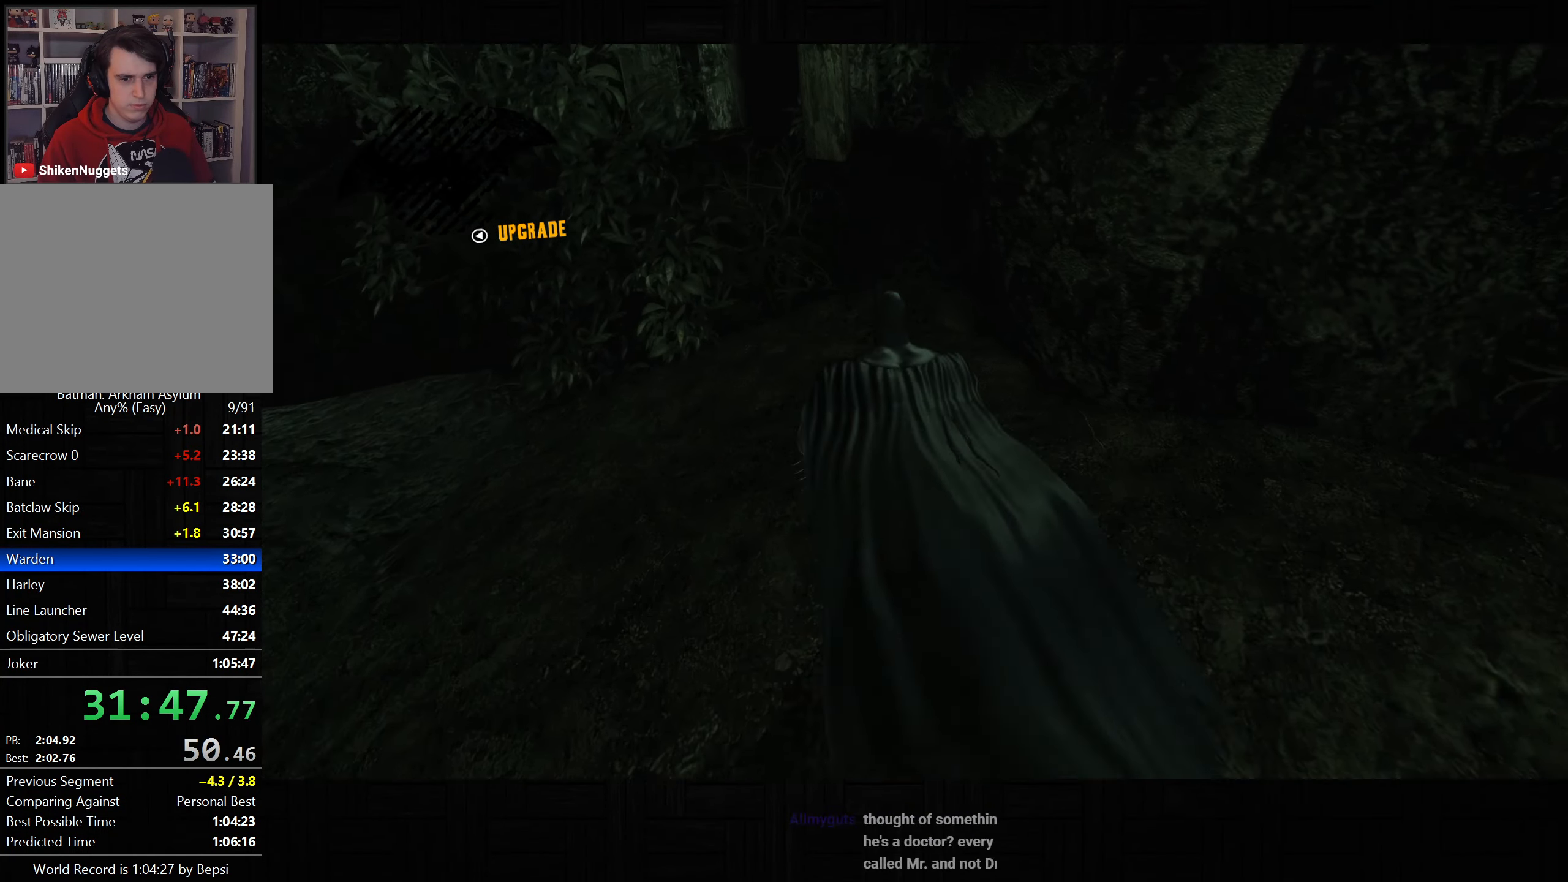
{"dt_ms": 500, "buttons": ["CROSS"], "left_stick": "up", "right_stick": "down-right", "button_events": []}
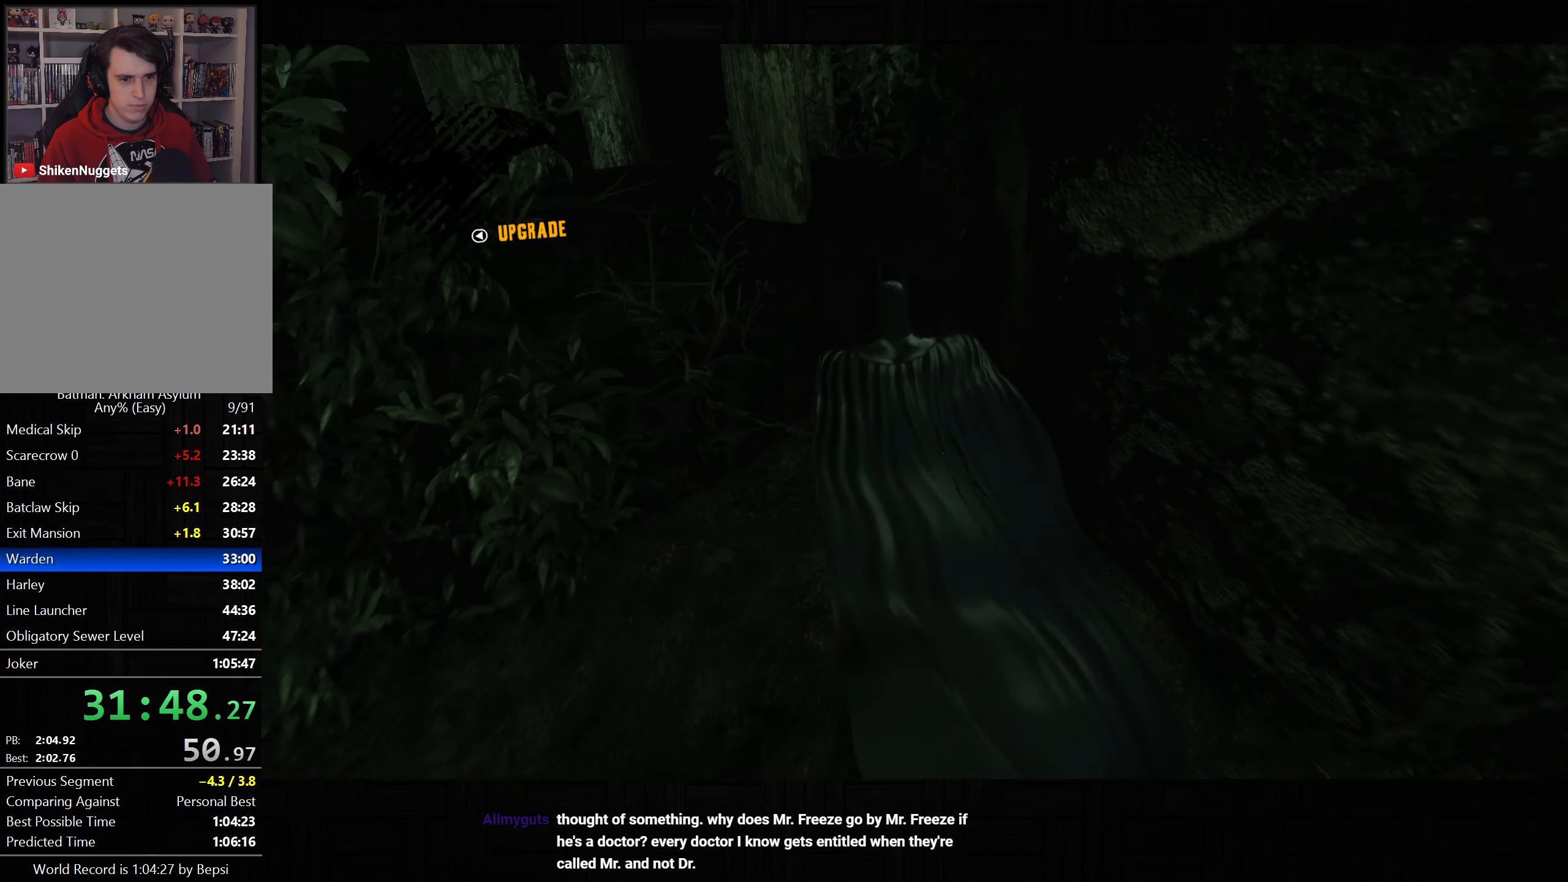
{"dt_ms": 500, "buttons": ["L2"], "left_stick": "up-right", "right_stick": "center", "button_events": [[200, "L2", "down"], [267, "CROSS", "up"]]}
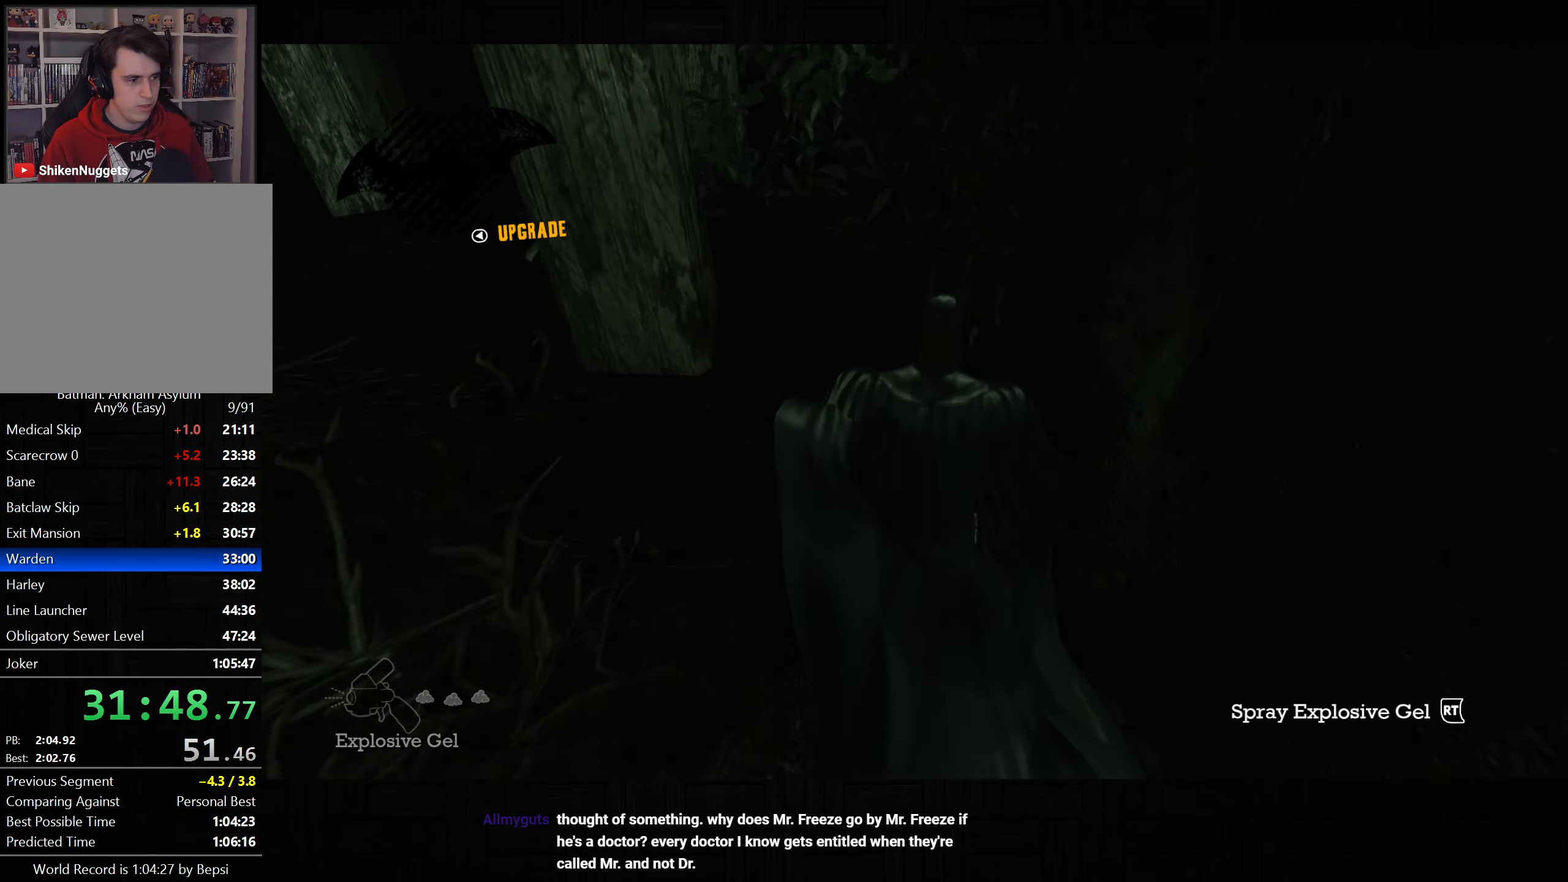
{"dt_ms": 500, "buttons": ["L2"], "left_stick": "up-right", "right_stick": "center", "button_events": []}
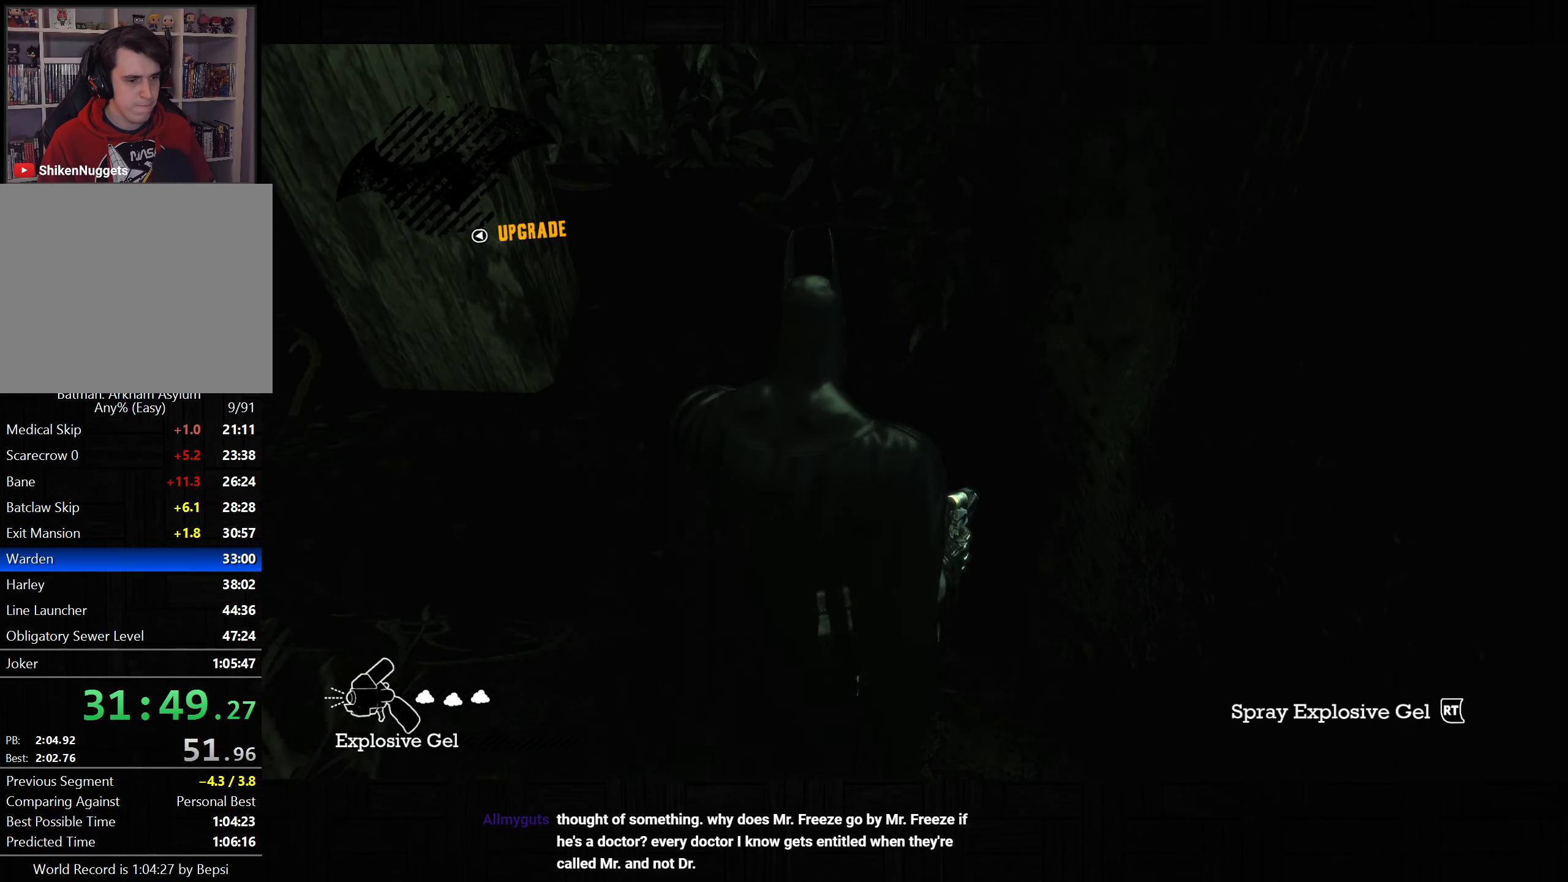
{"dt_ms": 500, "buttons": ["L2"], "left_stick": "center", "right_stick": "center", "button_events": []}
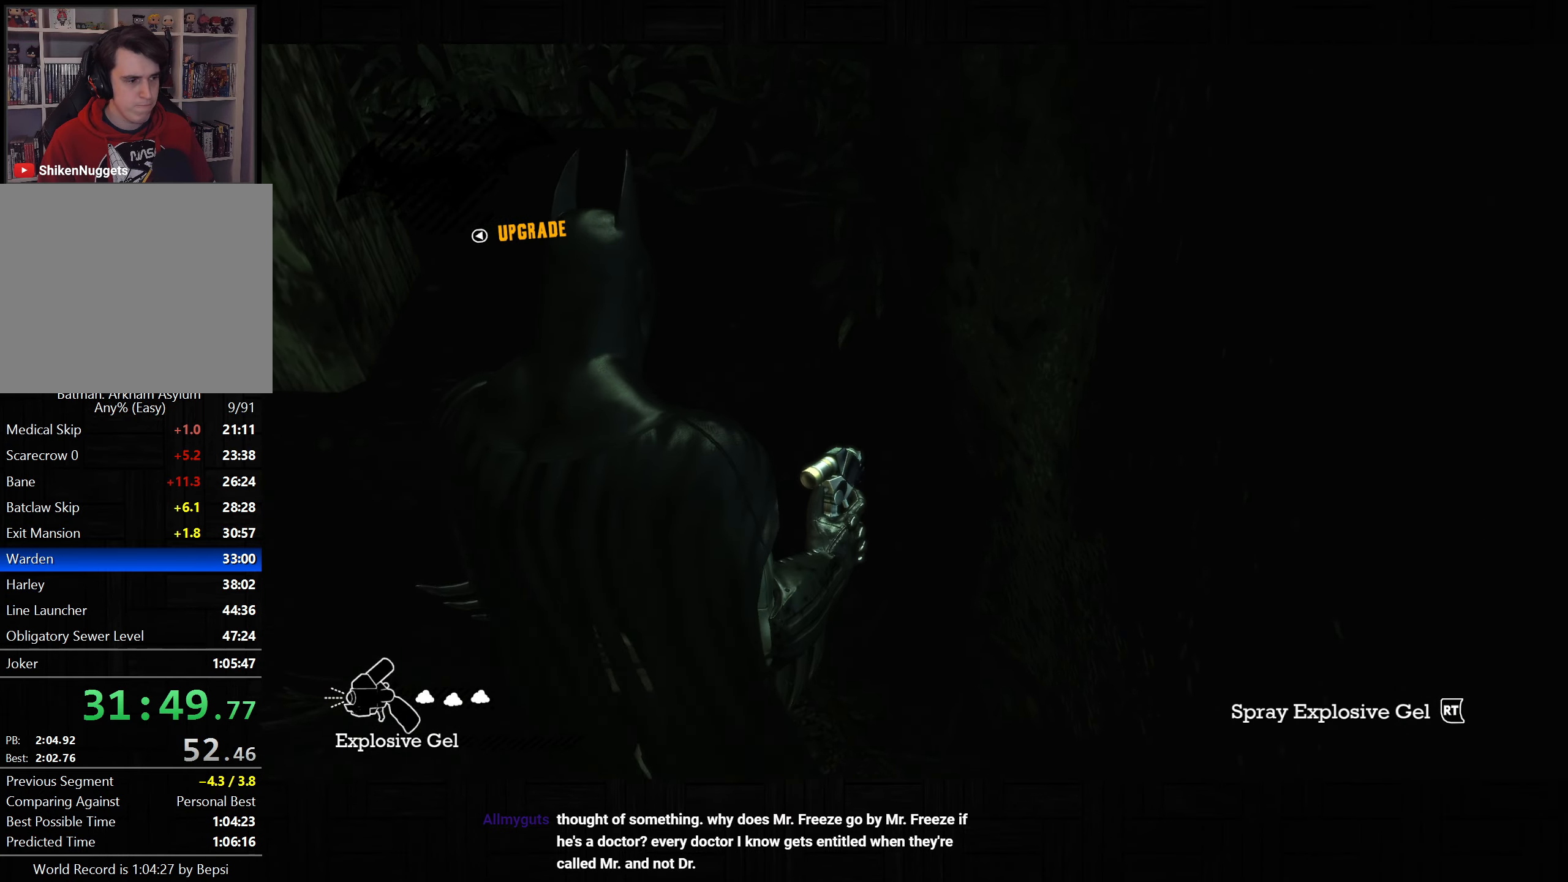
{"dt_ms": 500, "buttons": ["L2"], "left_stick": "center", "right_stick": "center", "button_events": []}
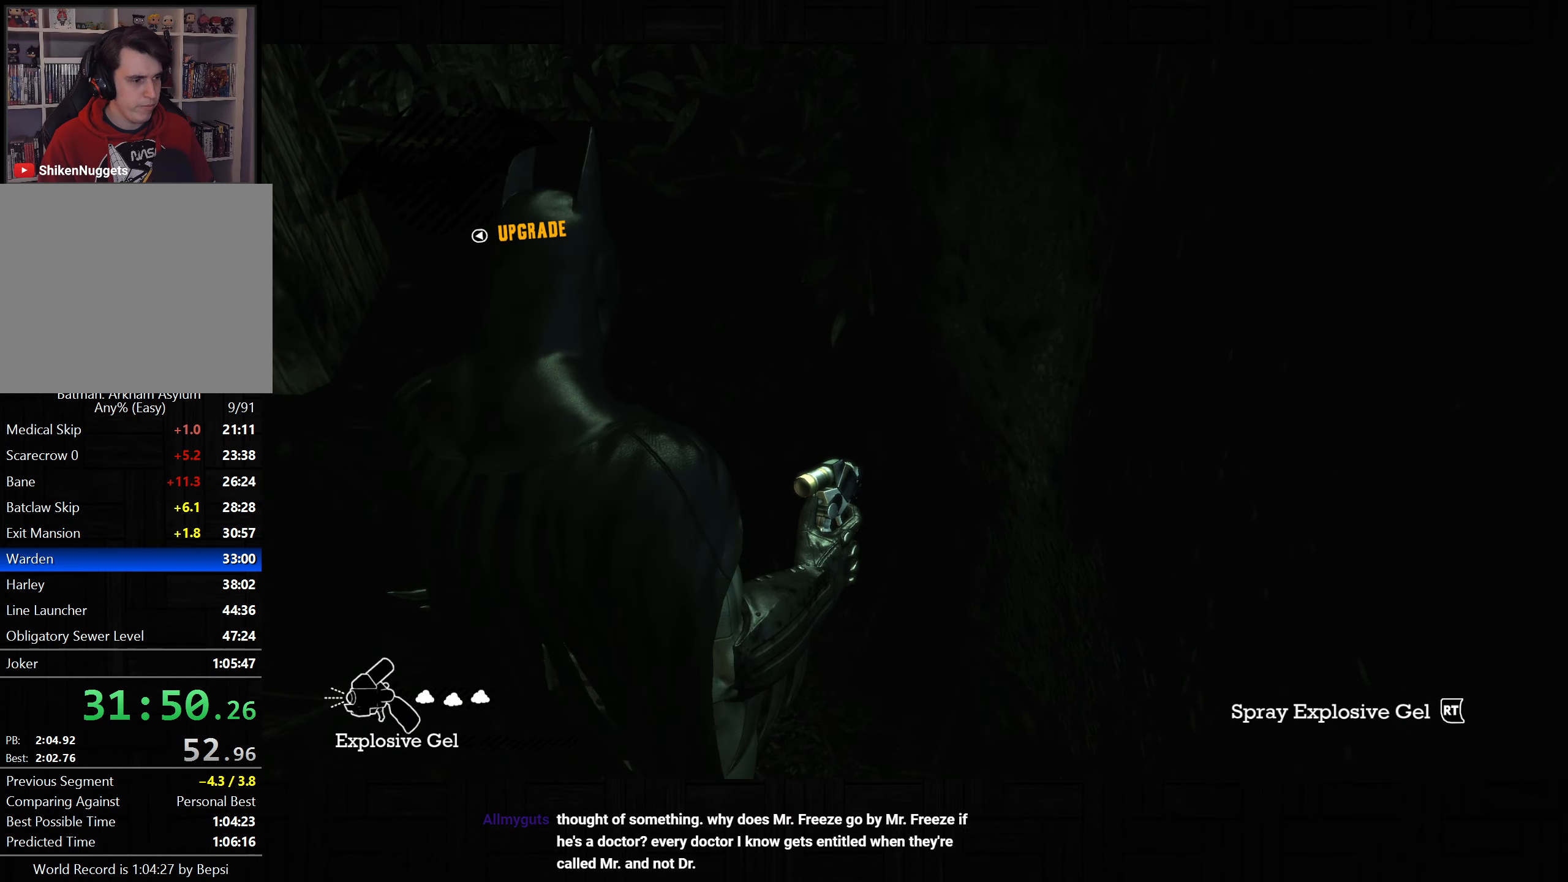
{"dt_ms": 500, "buttons": ["L2"], "left_stick": "center", "right_stick": "center", "button_events": [[317, "DPAD_UP", "down"], [383, "DPAD_UP", "up"]]}
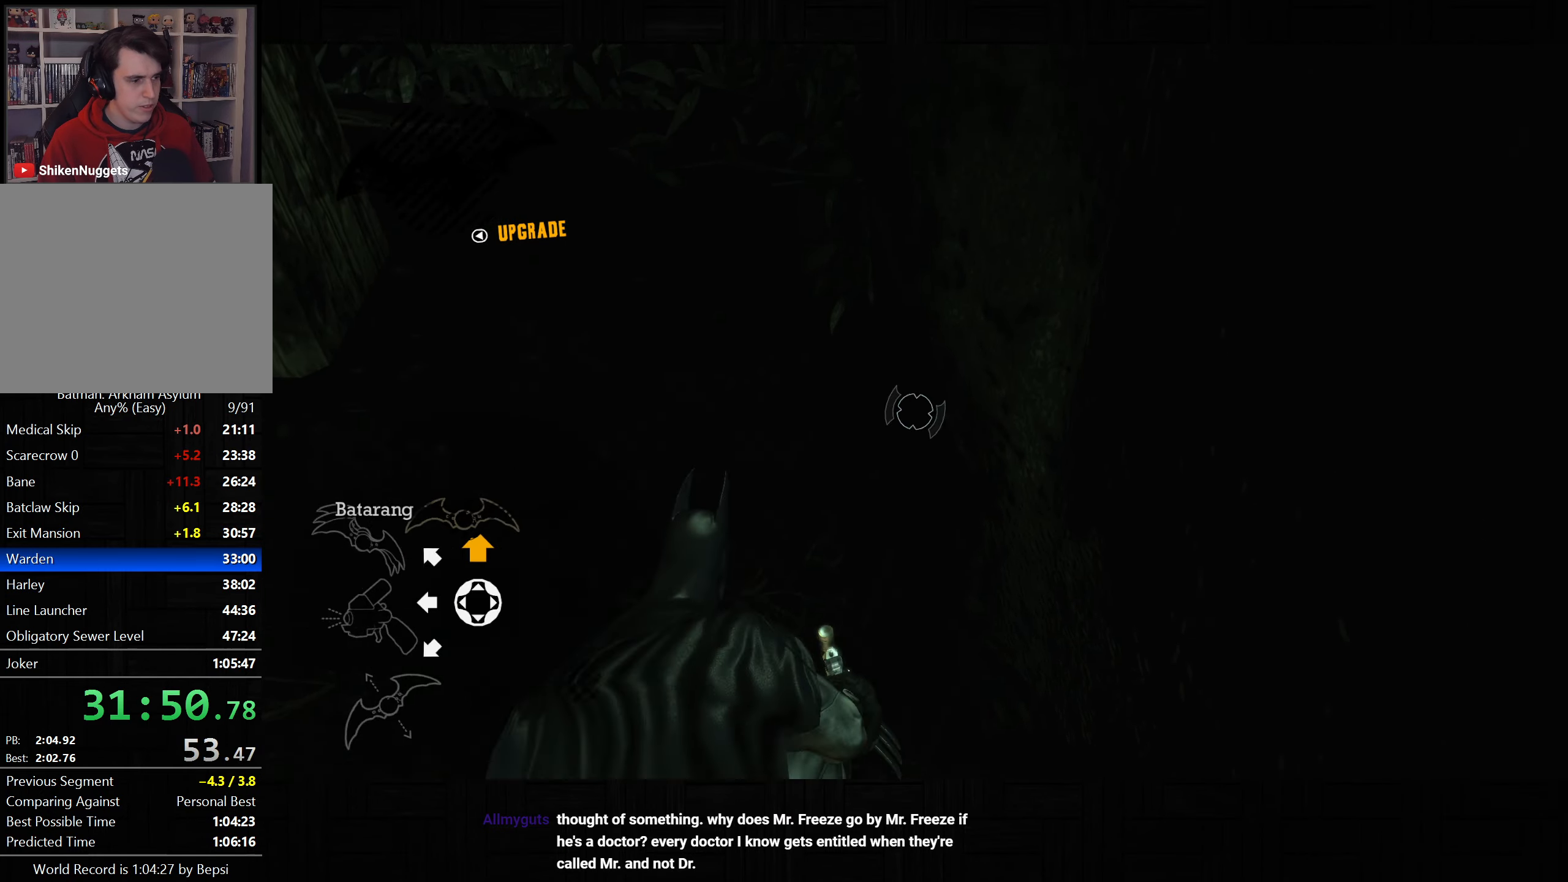
{"dt_ms": 500, "buttons": ["L2"], "left_stick": "center", "right_stick": "center", "button_events": []}
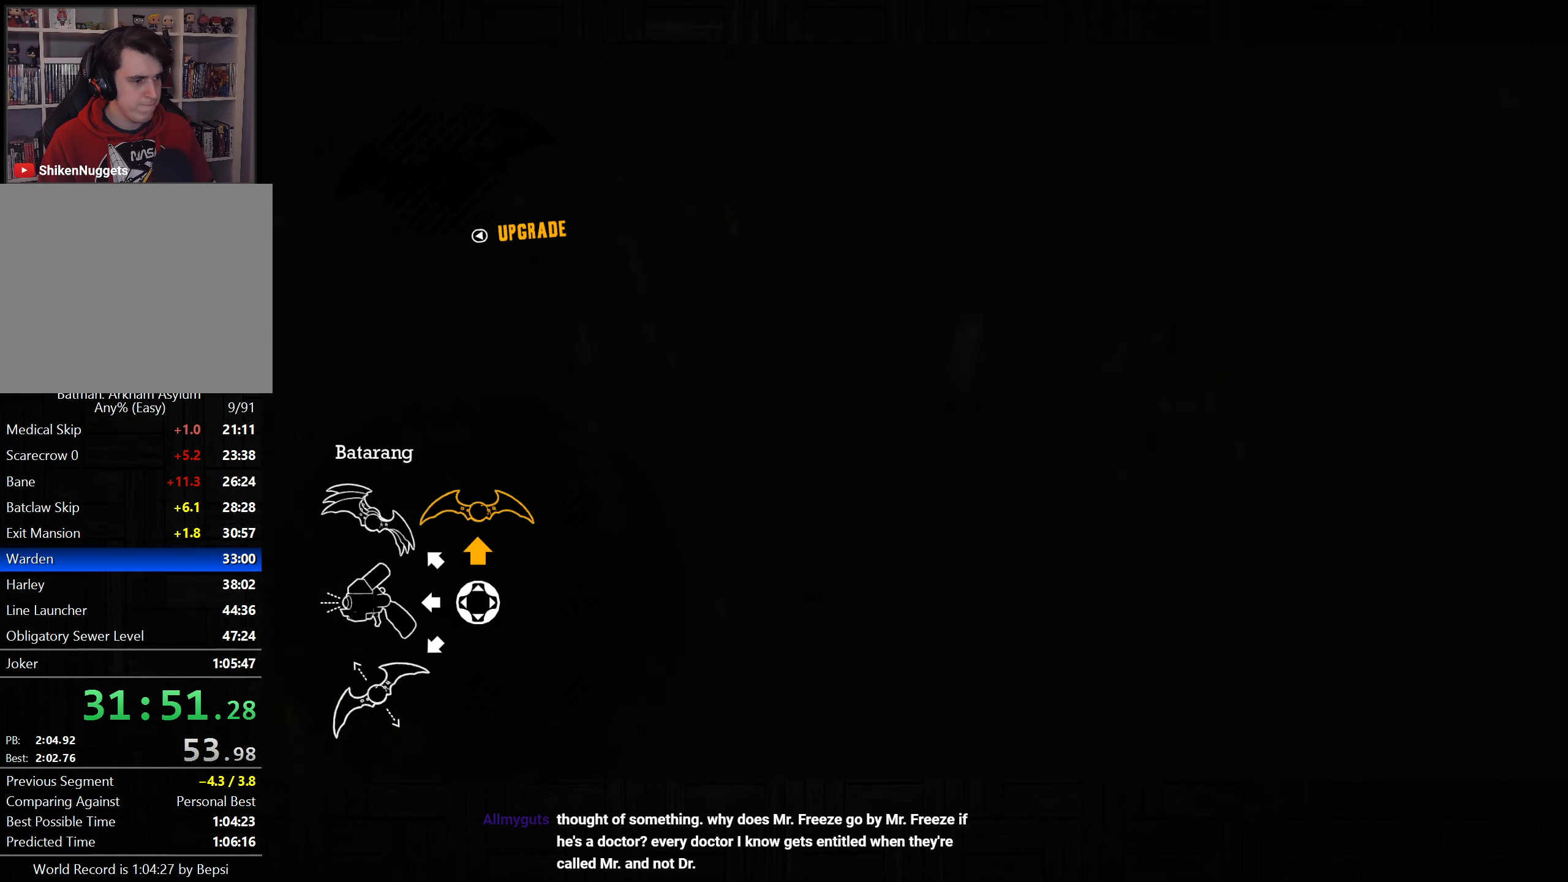
{"dt_ms": 500, "buttons": ["L2"], "left_stick": "center", "right_stick": "center", "button_events": []}